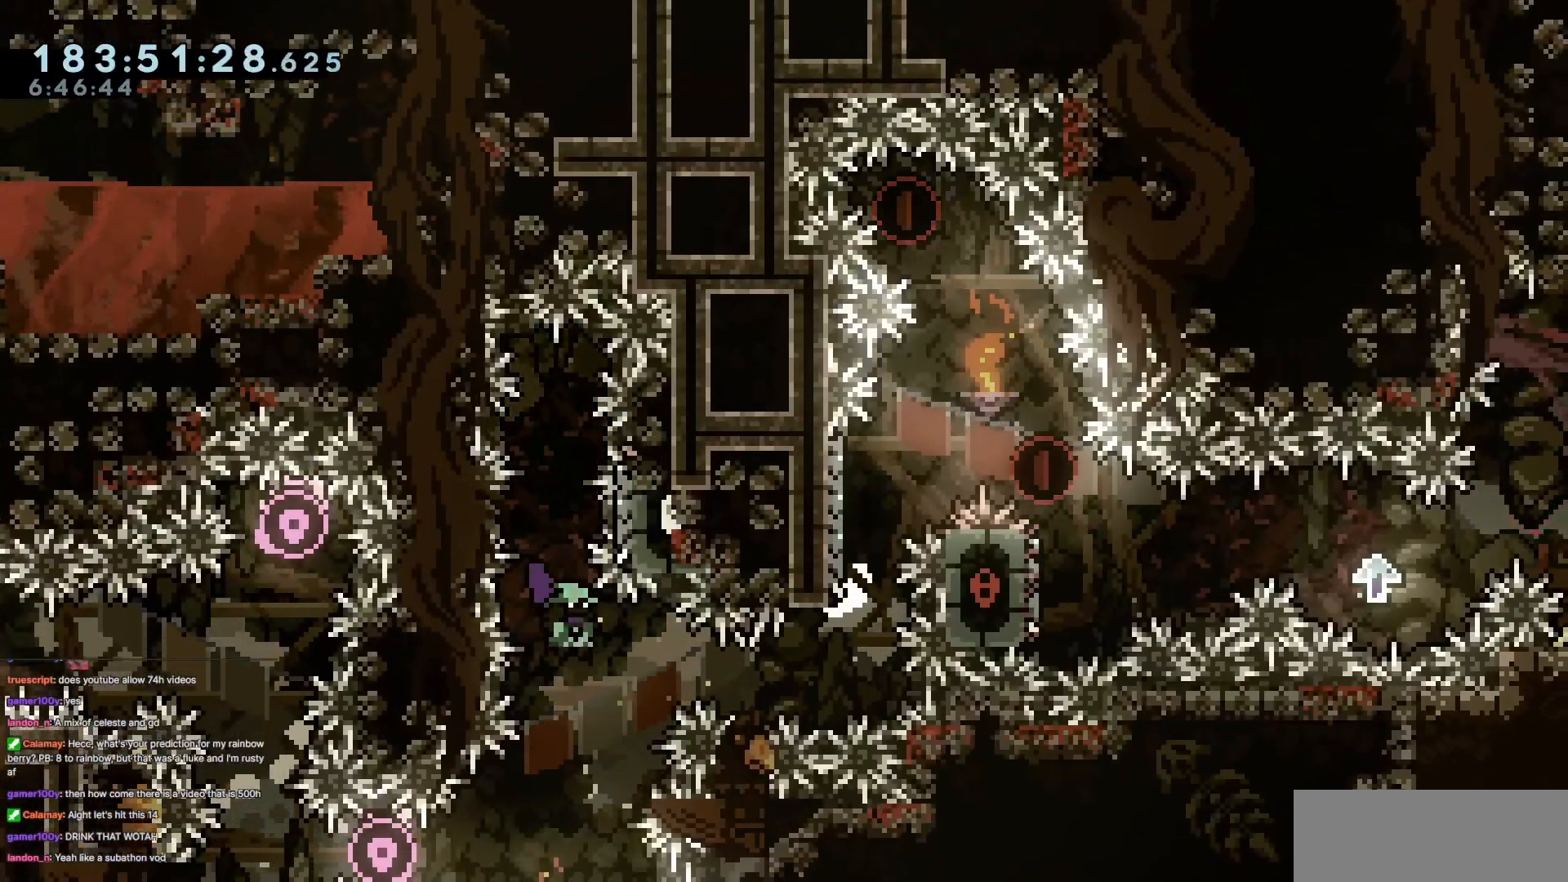
Gameplay with keyboard; each line is a JSON object with the keys held at the frame after it. "events" lists presses ("down") and releases ("up") of "dash", "demo", "demo2", "down", "grab", "jump", "jump2", "jump3", "jump4", "left", "right" and "up" between this image and that frame as [ms after this image, input, new state], when the widget could be followed in between. No other keys are recorded. Mouse input is not recorded. Key names are as the overlay labels them; some are game actions (e.g. jump) rather than physical keys.
{"keys": ["dash", "up"], "events": [[67, "dash", "down"], [250, "dash", "up"], [334, "right", "up"], [384, "dash", "down"], [384, "up", "down"]]}
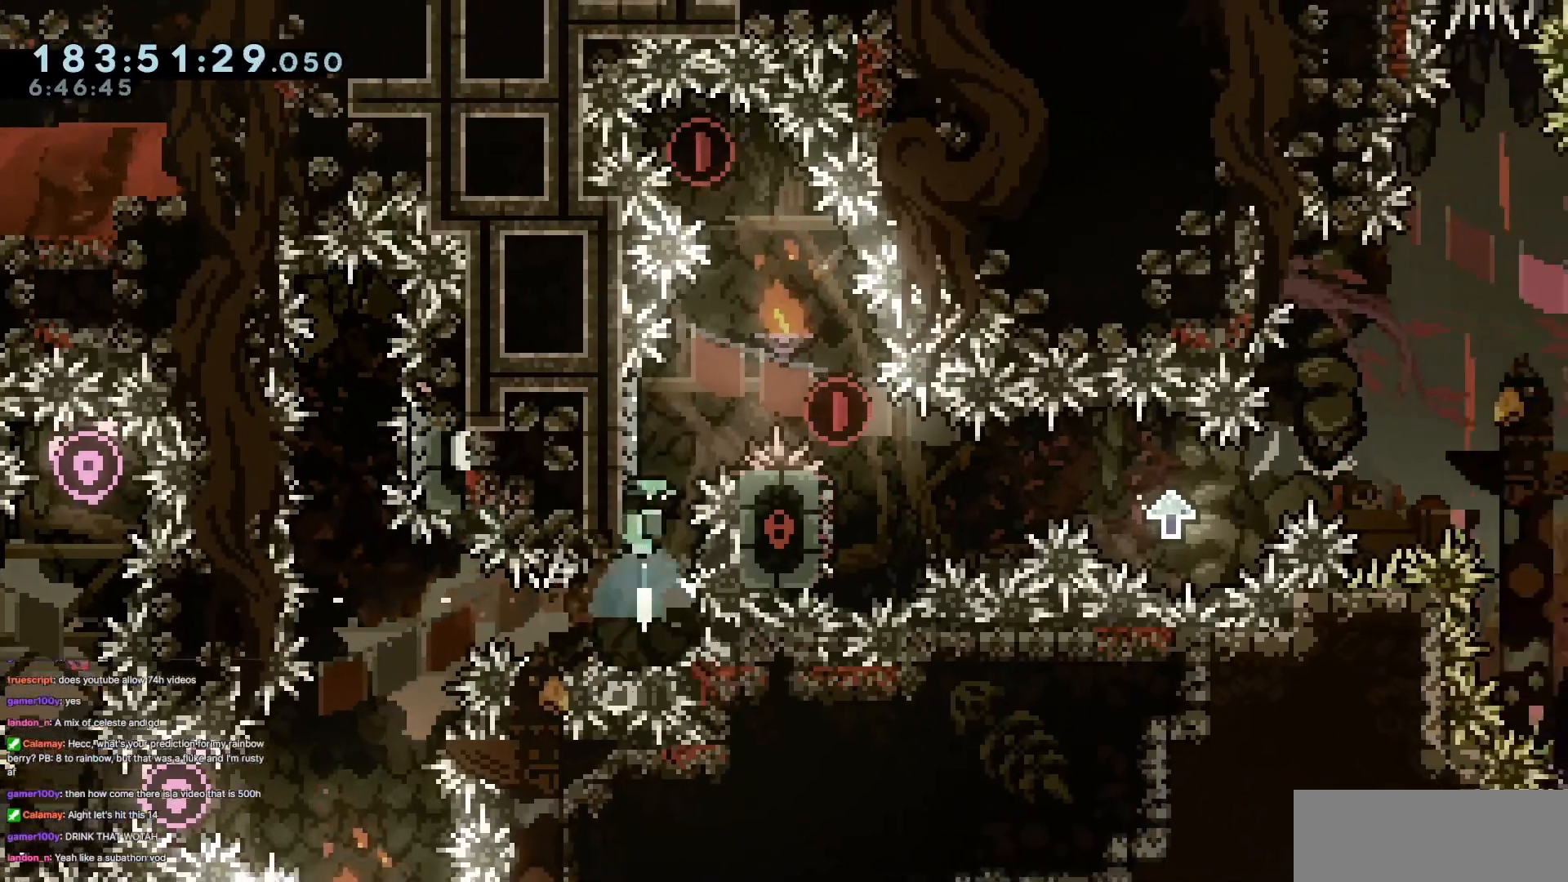
{"keys": [], "events": [[33, "up", "up"], [83, "dash", "up"], [83, "jump3", "down"], [216, "left", "down"], [400, "left", "up"], [500, "jump3", "up"]]}
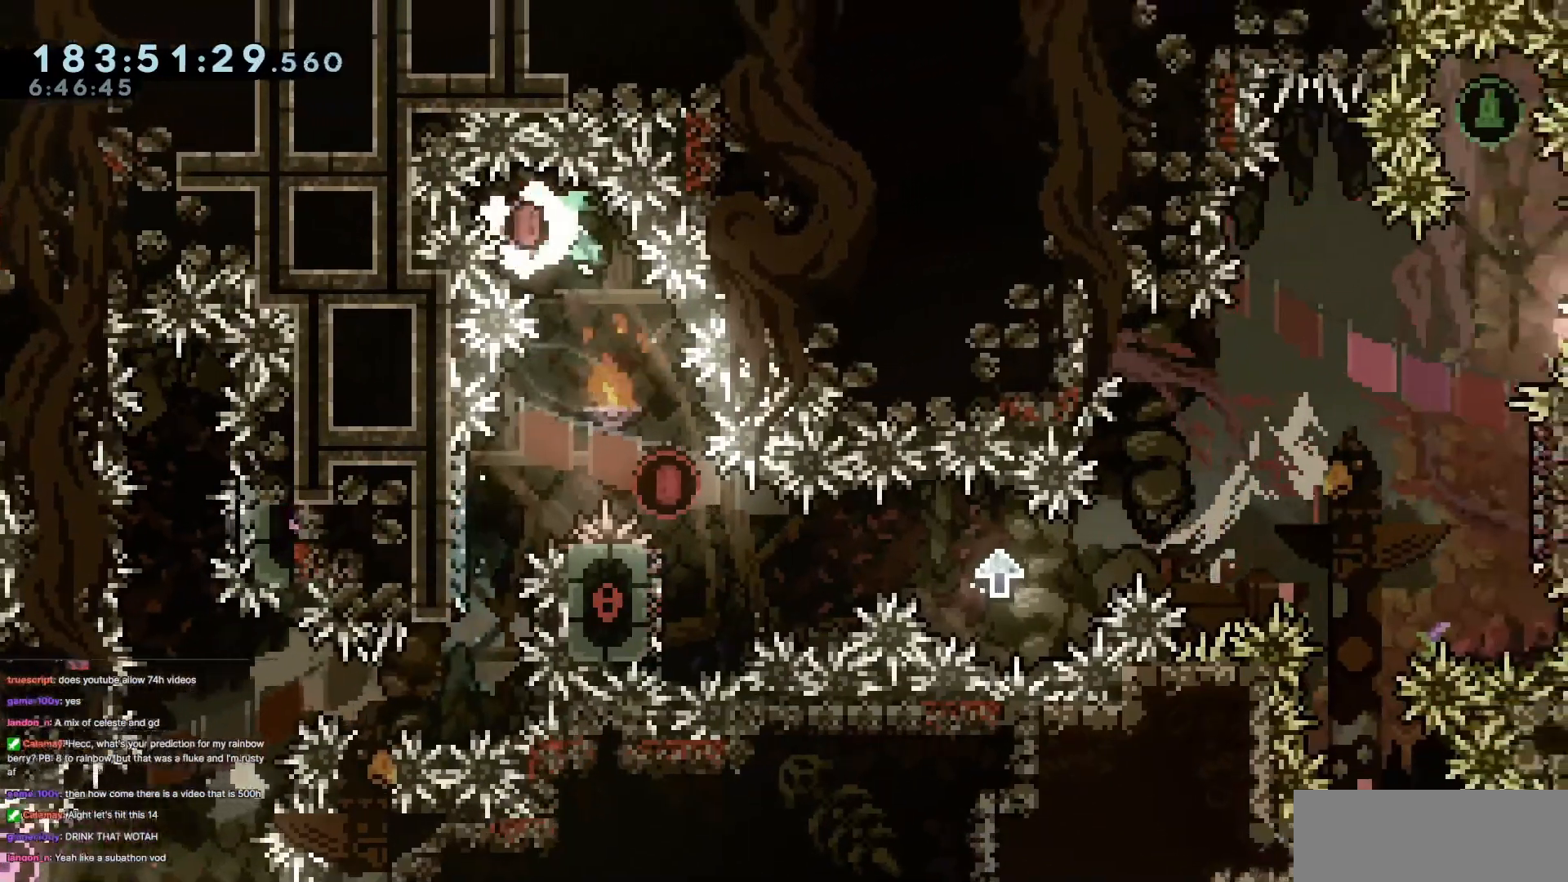
{"keys": ["left"], "events": [[184, "right", "down"], [367, "right", "up"], [417, "left", "down"]]}
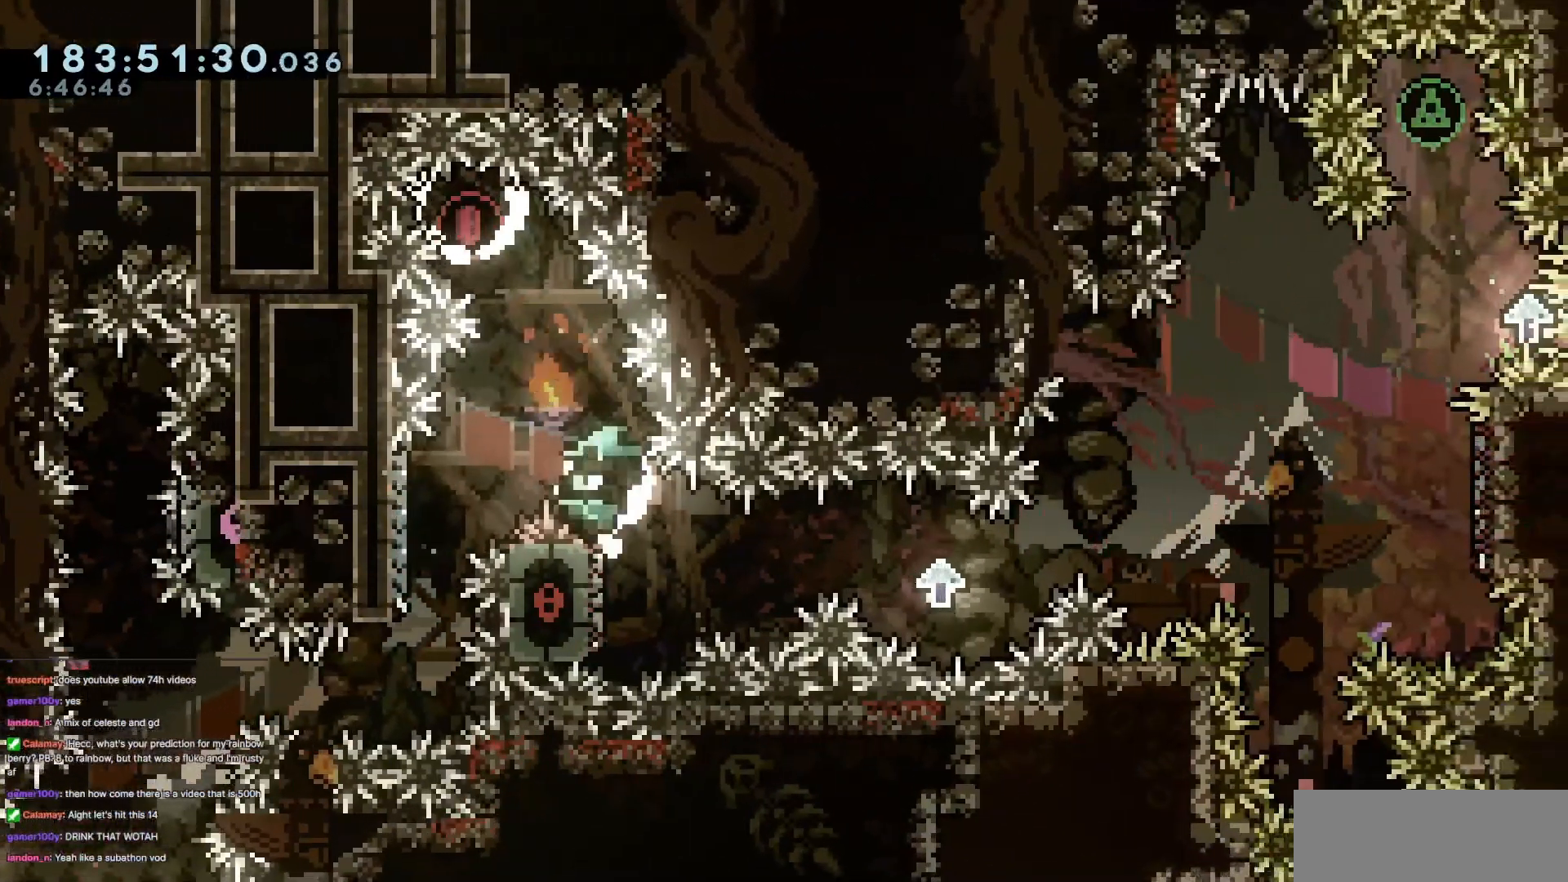
{"keys": [], "events": [[66, "left", "up"], [66, "right", "down"], [100, "jump3", "down"], [200, "jump3", "up"], [433, "right", "up"]]}
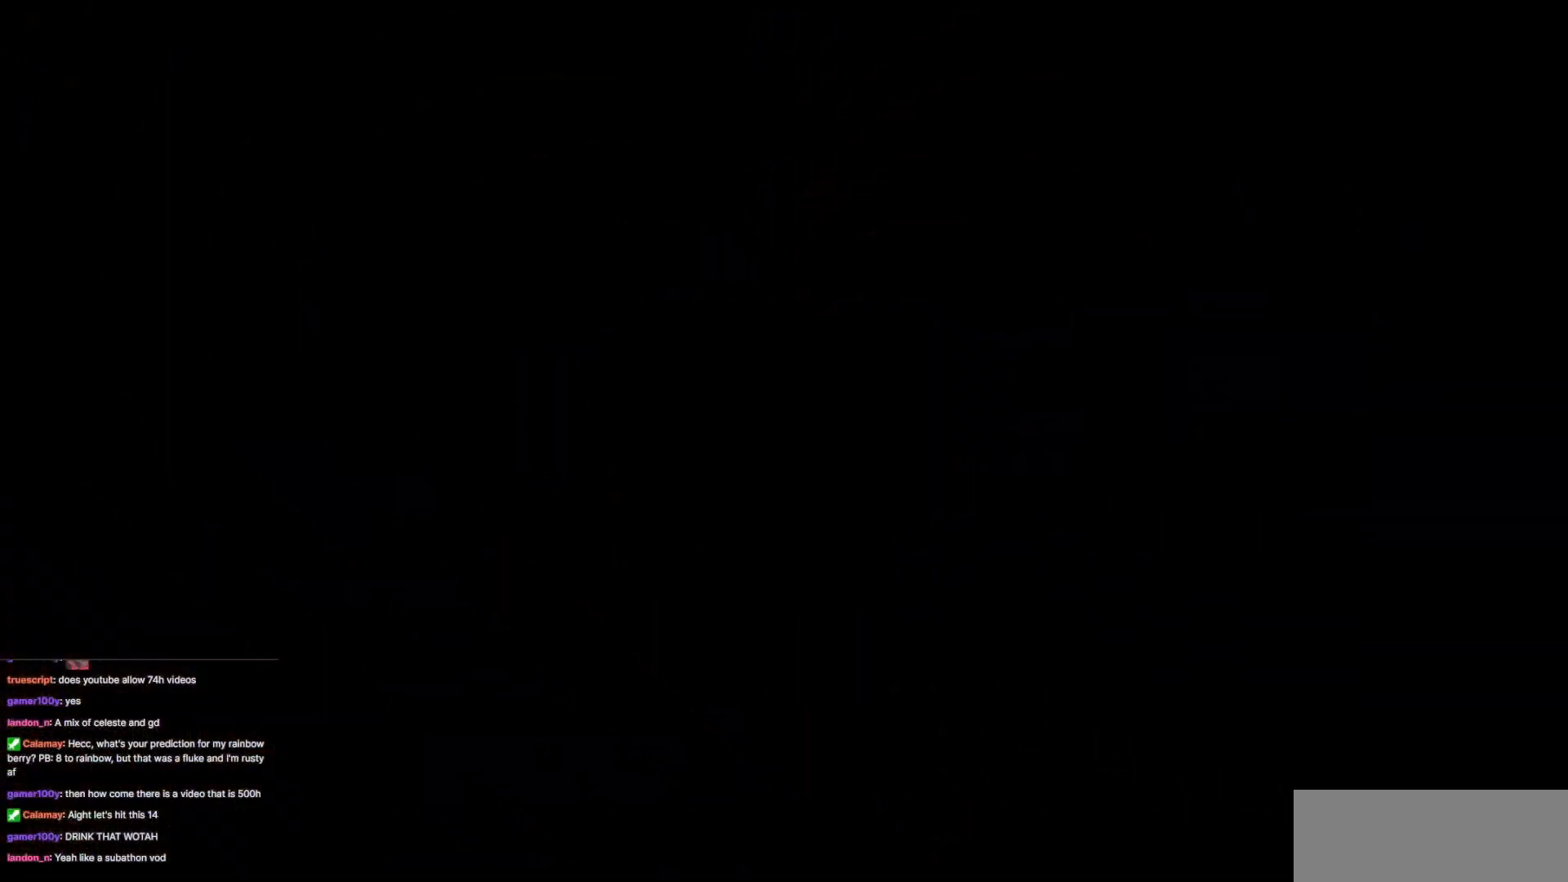
{"keys": [], "events": []}
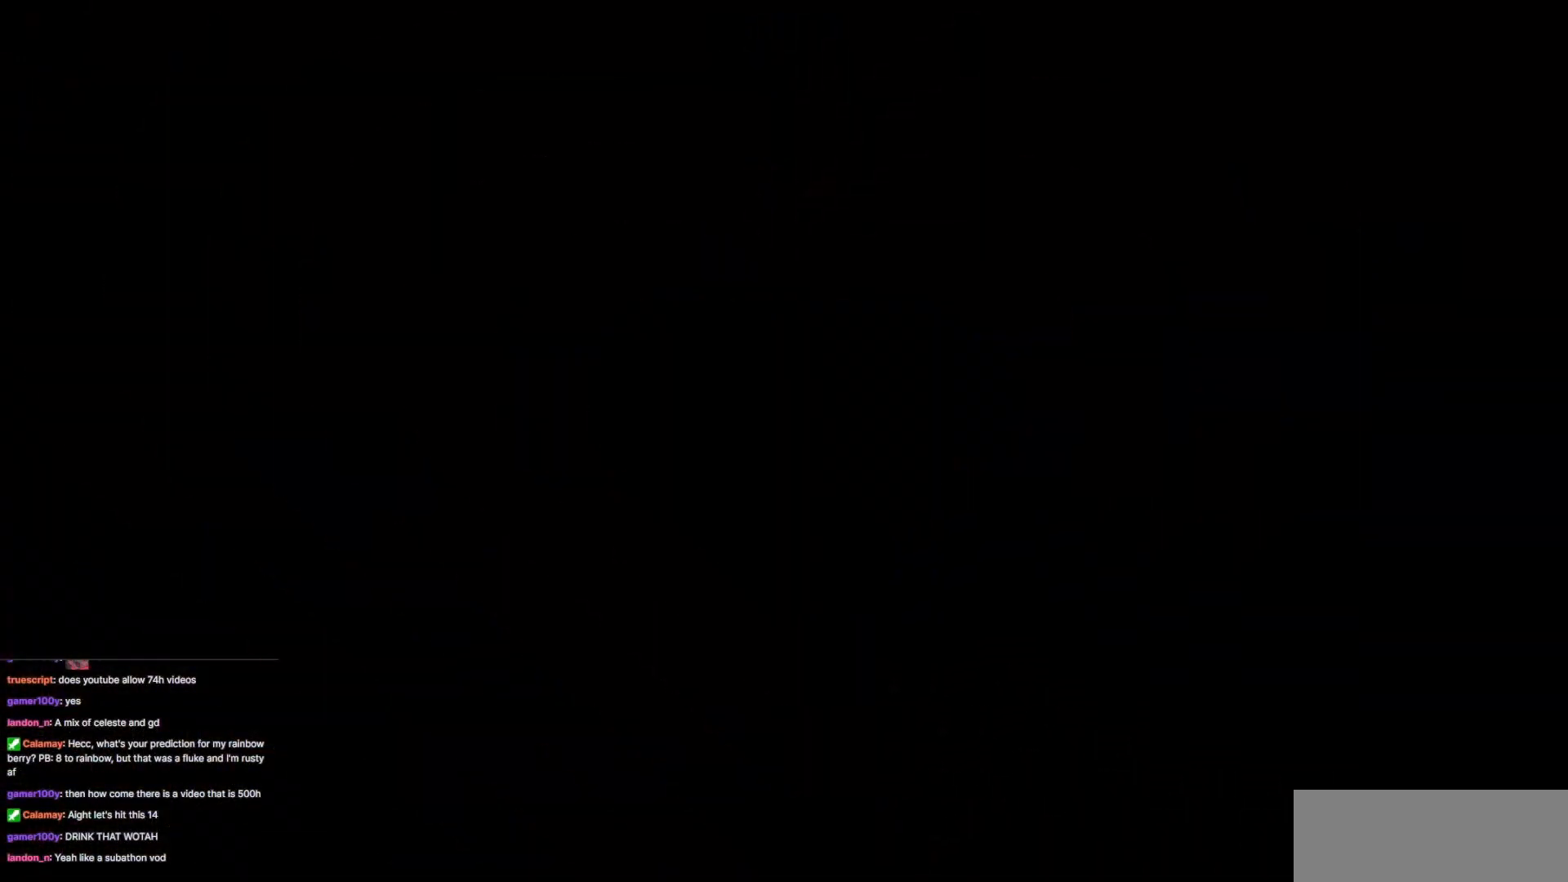
{"keys": [], "events": []}
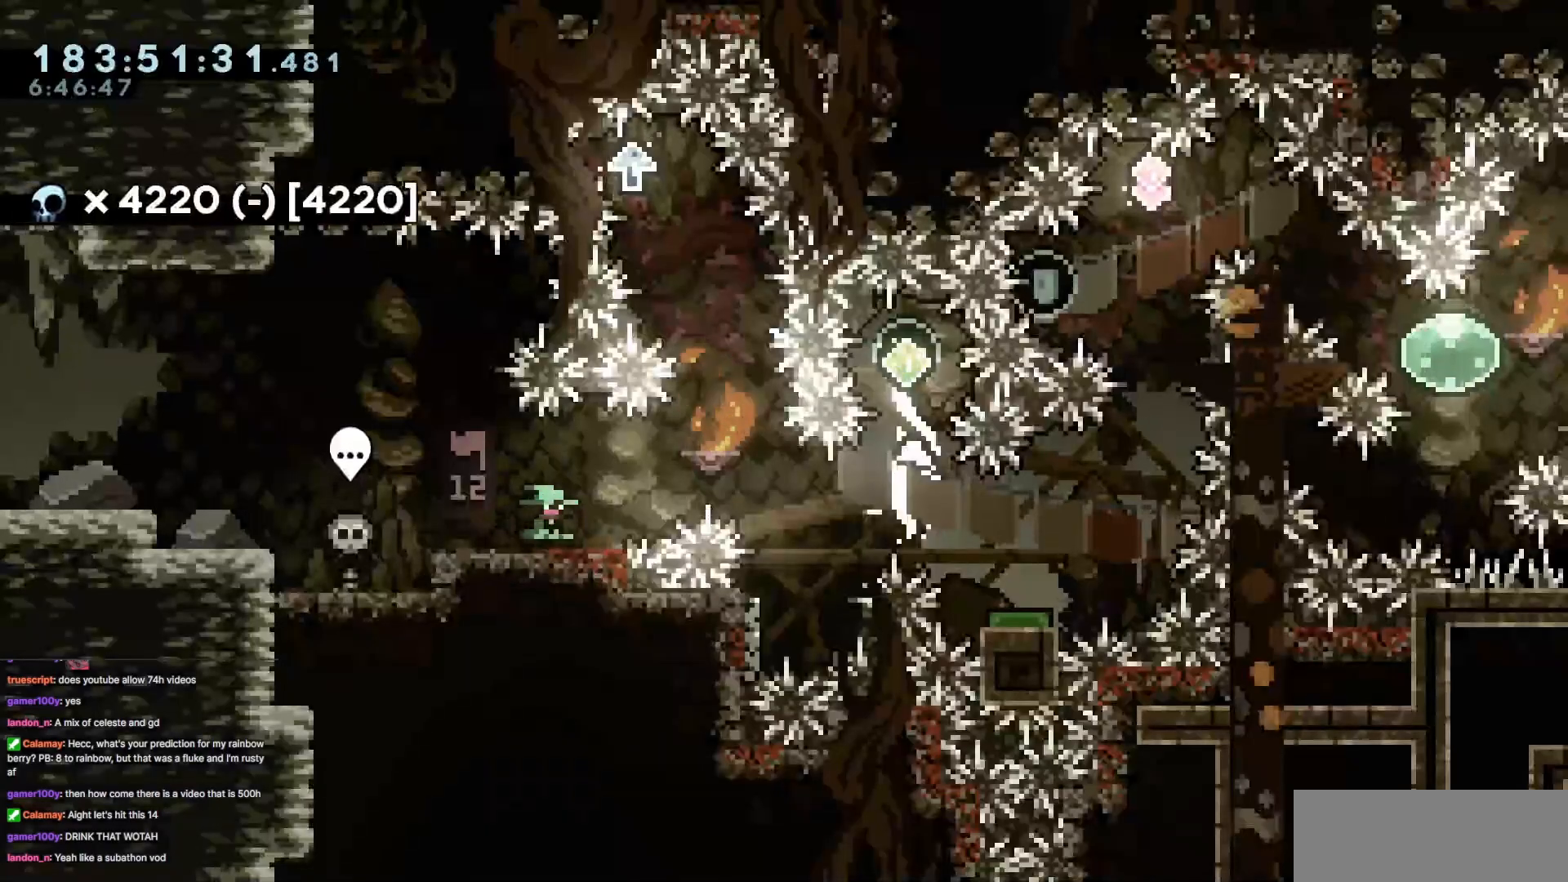
{"keys": ["jump3"], "events": [[150, "right", "down"], [350, "jump3", "down"], [434, "right", "up"]]}
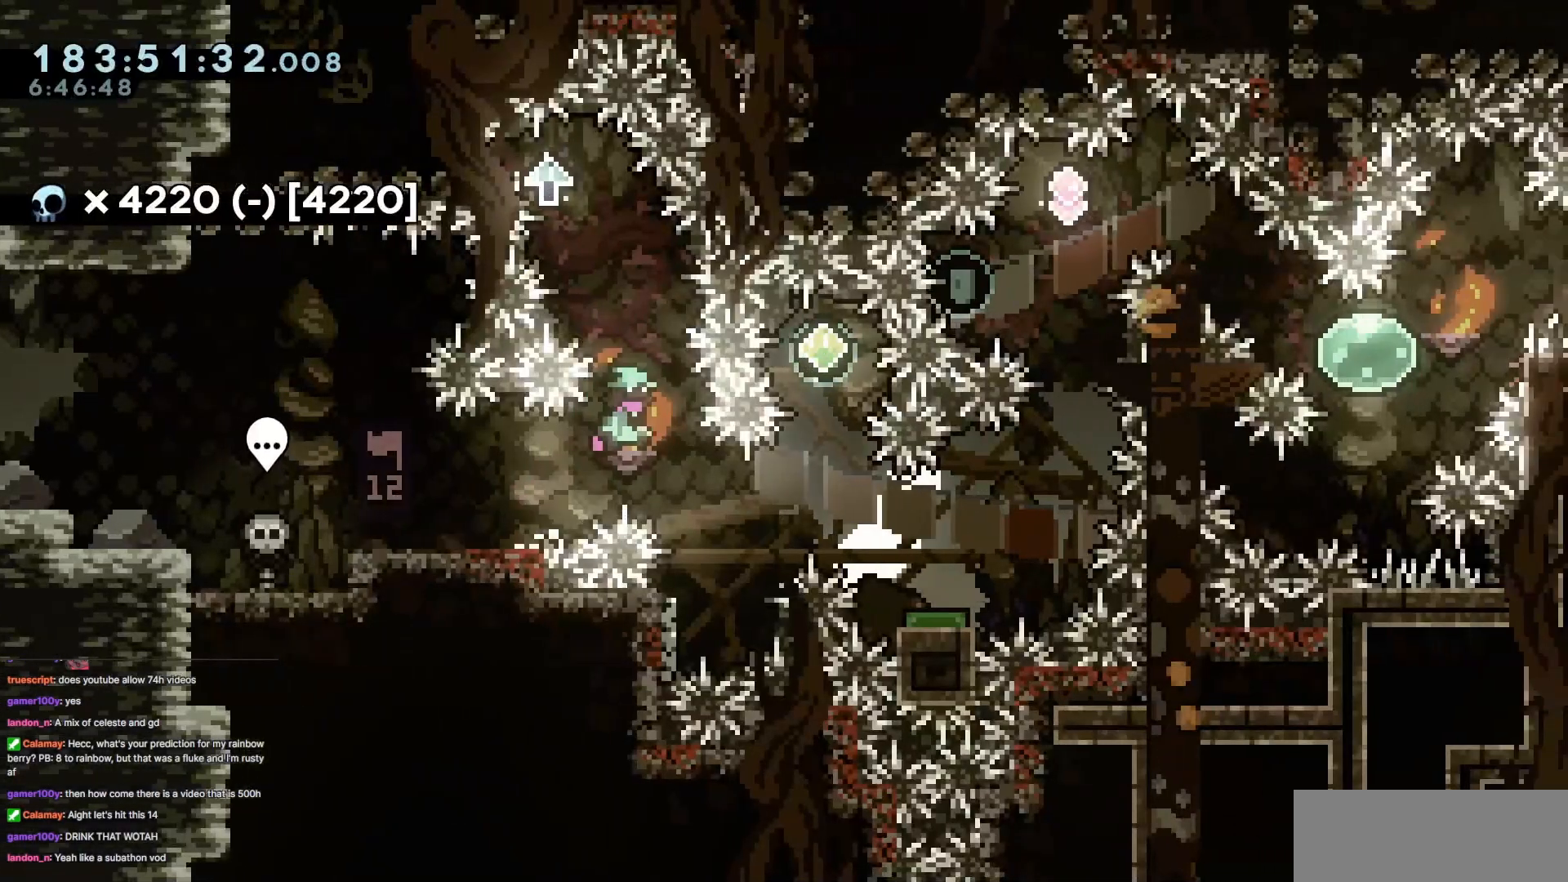
{"keys": ["left"], "events": [[166, "left", "down"], [216, "jump3", "up"], [216, "left", "up"], [316, "dash", "down"], [316, "up", "down"], [500, "dash", "up"], [500, "left", "down"], [500, "up", "up"]]}
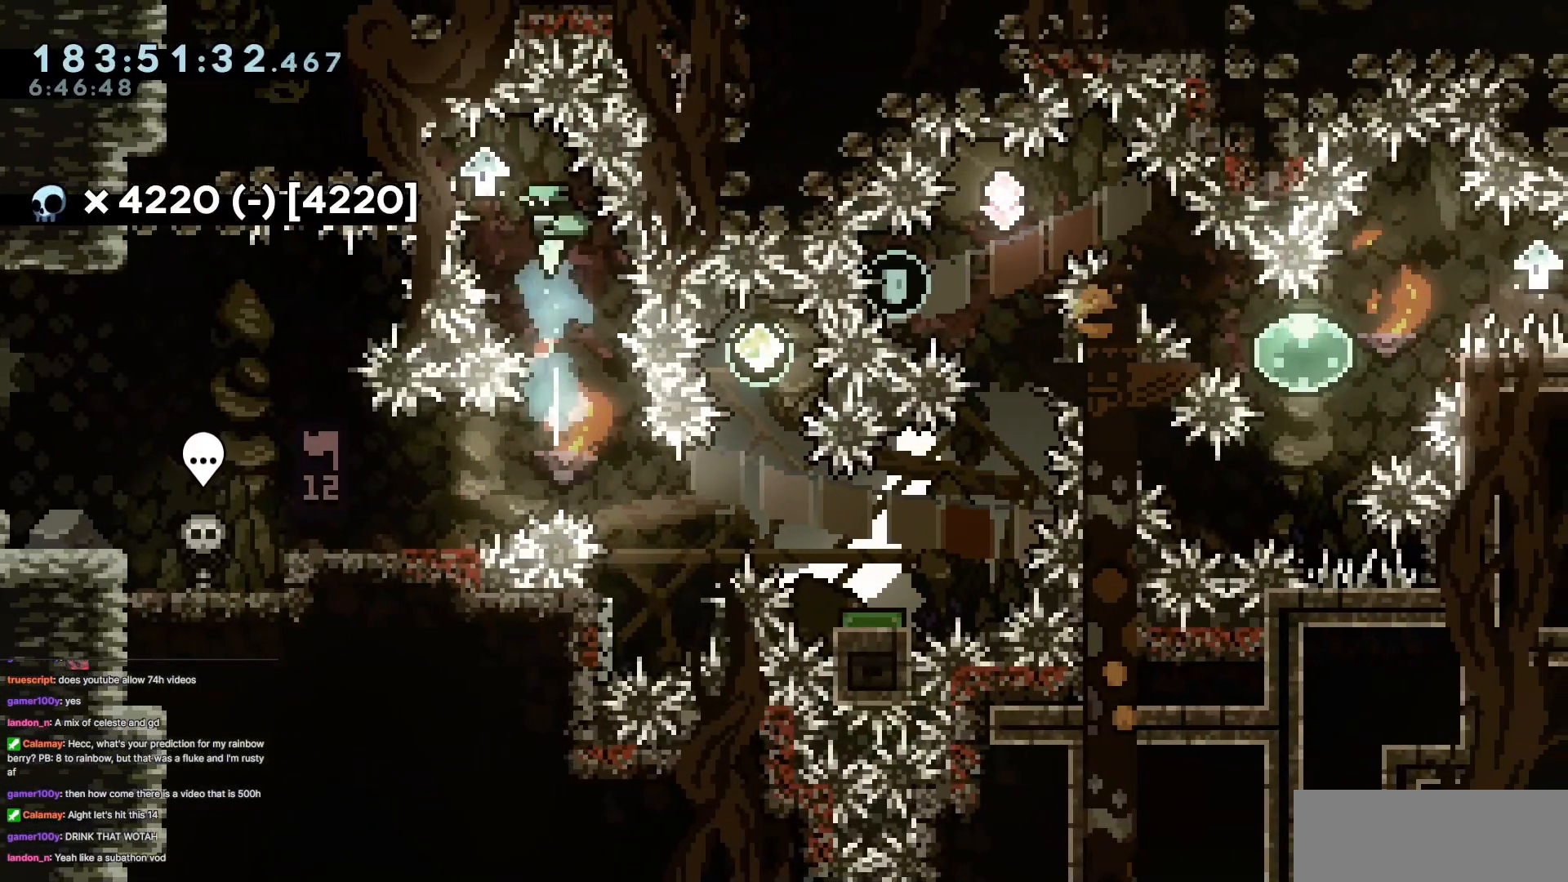
{"keys": ["right"], "events": [[133, "left", "up"], [367, "right", "down"]]}
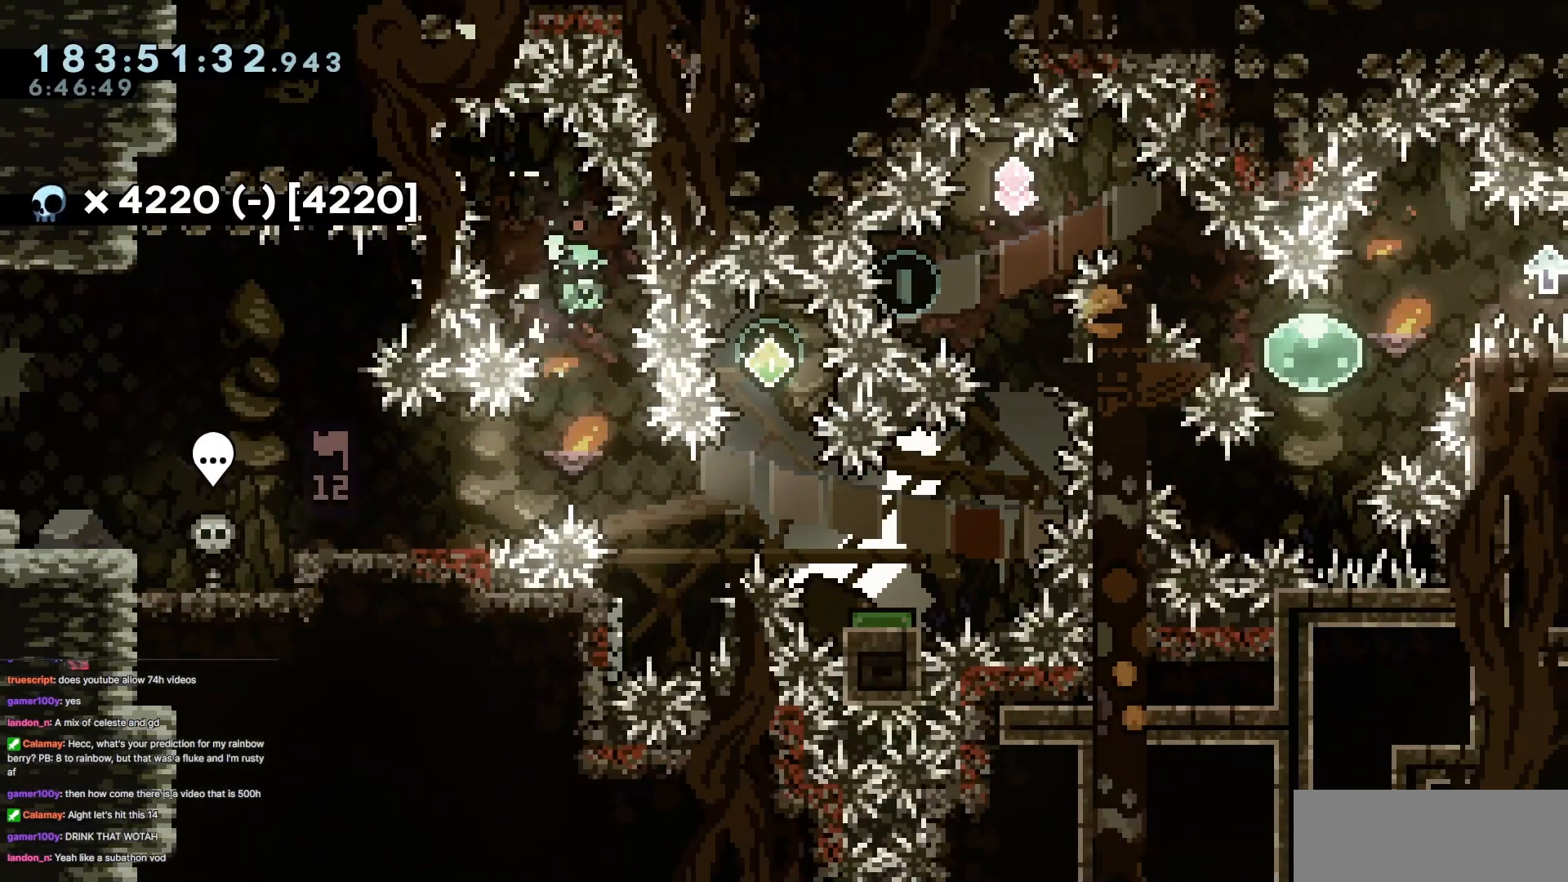
{"keys": ["jump3"], "events": [[17, "right", "up"], [101, "right", "down"], [201, "right", "up"], [301, "left", "down"], [434, "jump3", "down"], [434, "left", "up"]]}
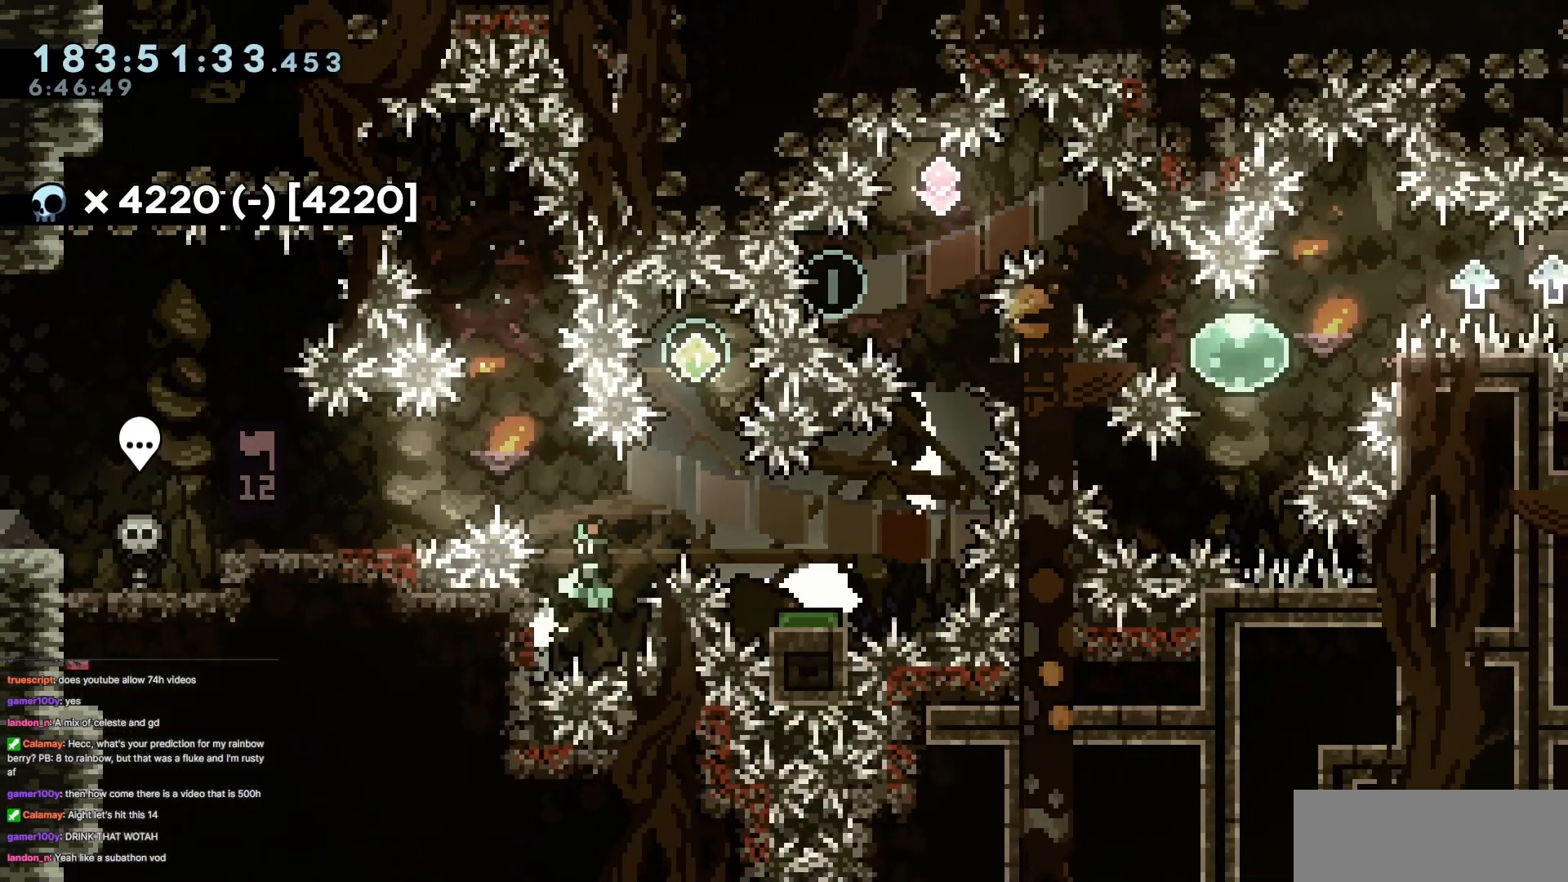
{"keys": ["jump3"], "events": [[117, "right", "down"], [317, "jump3", "up"], [317, "right", "up"], [350, "jump3", "down"]]}
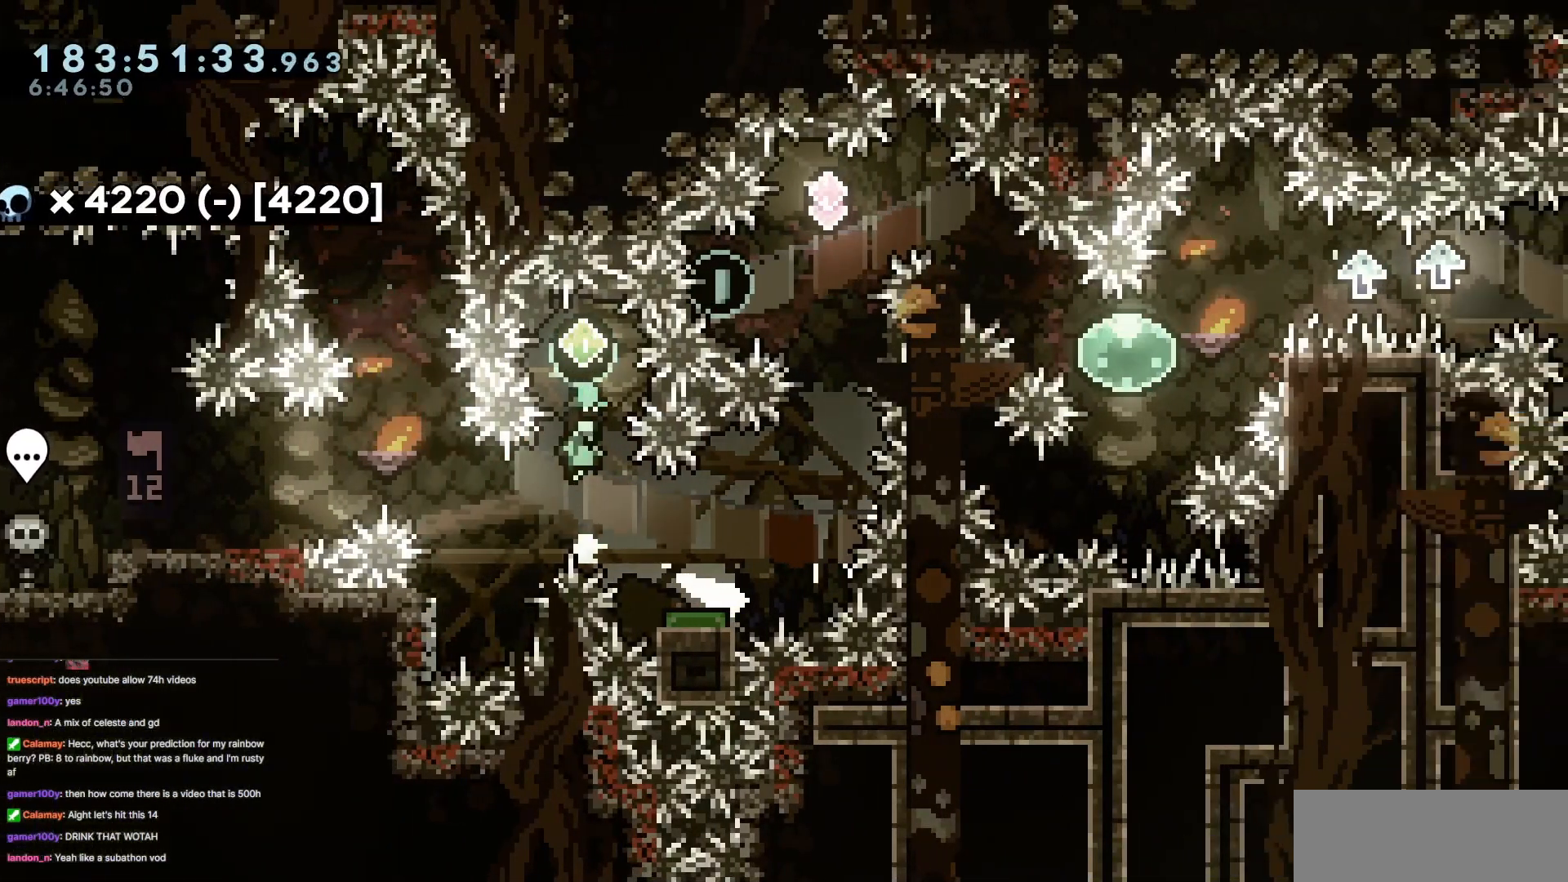
{"keys": ["down", "right"], "events": [[417, "down", "down"], [417, "jump3", "up"], [417, "right", "down"]]}
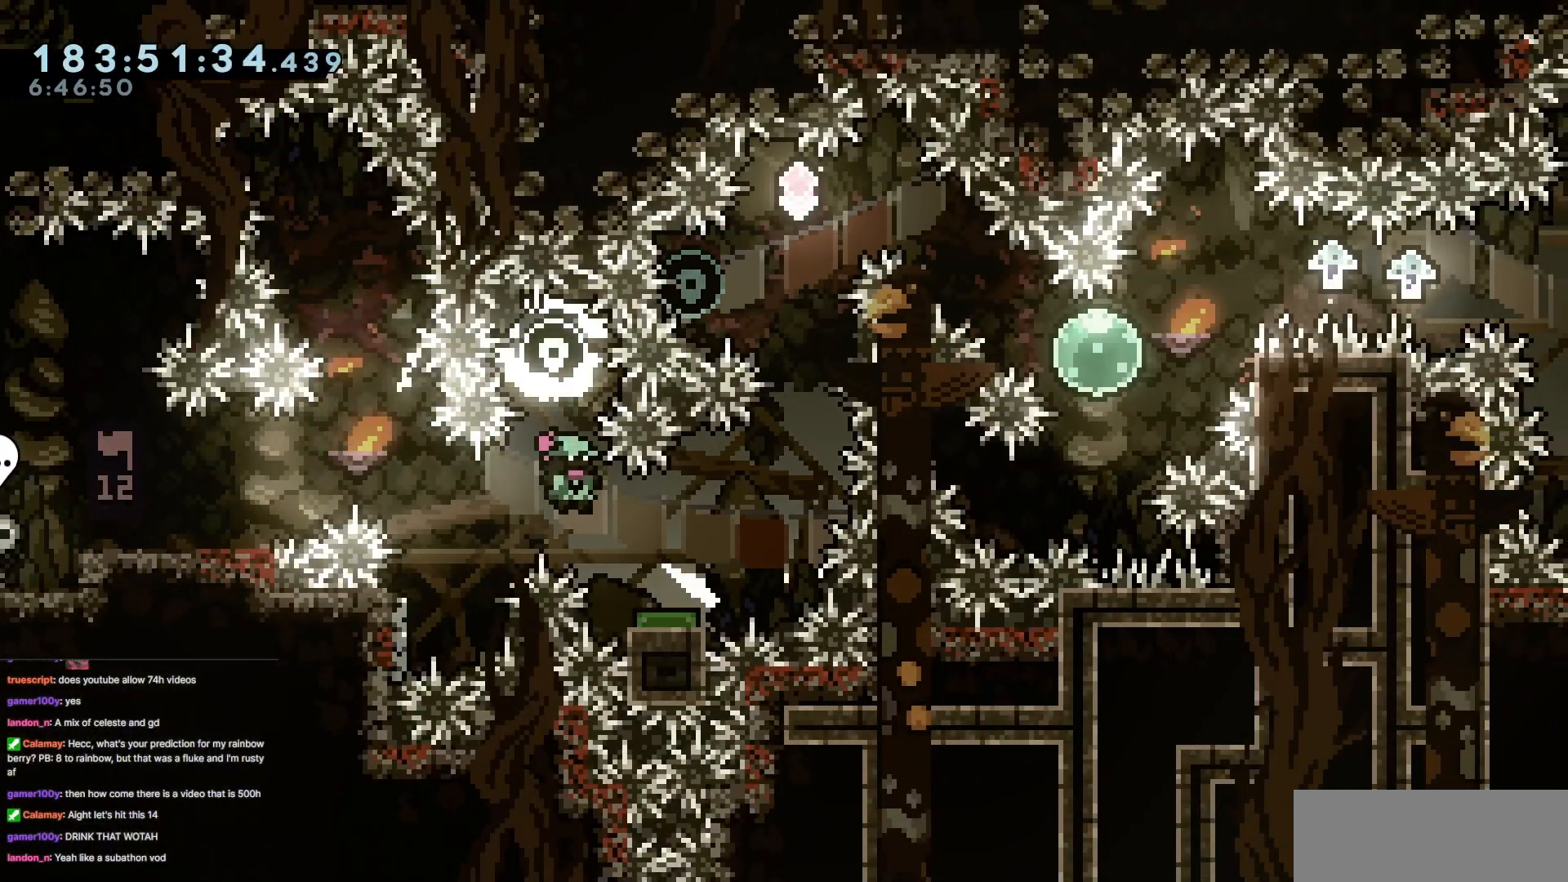
{"keys": [], "events": [[17, "dash", "down"], [200, "dash", "up"], [200, "down", "up"], [250, "right", "up"]]}
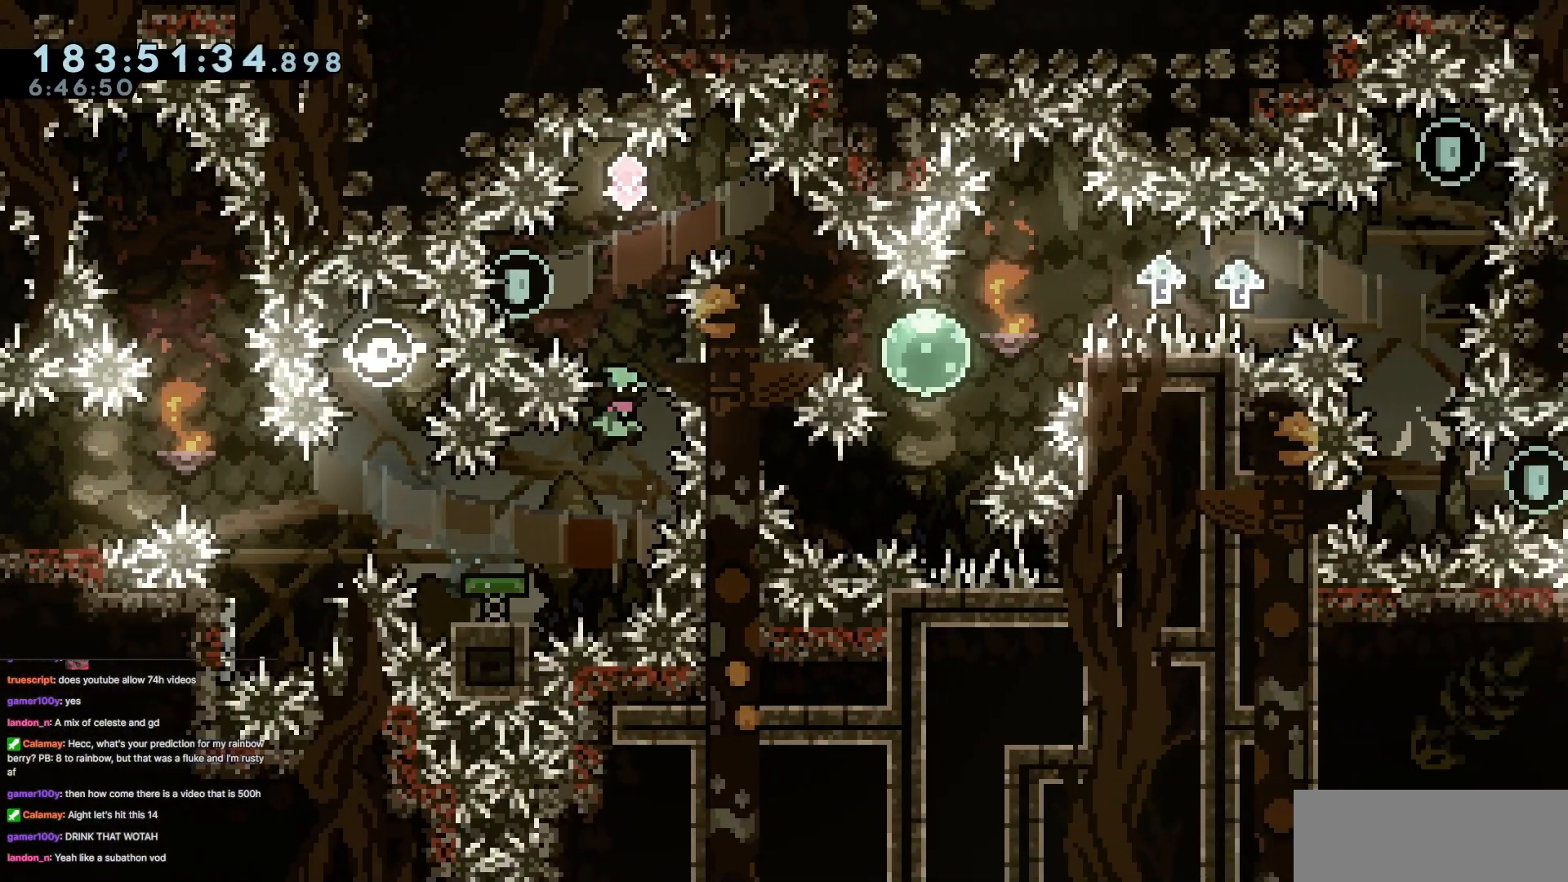
{"keys": [], "events": [[166, "up", "down"], [216, "dash", "down"], [333, "dash", "up"], [383, "up", "up"]]}
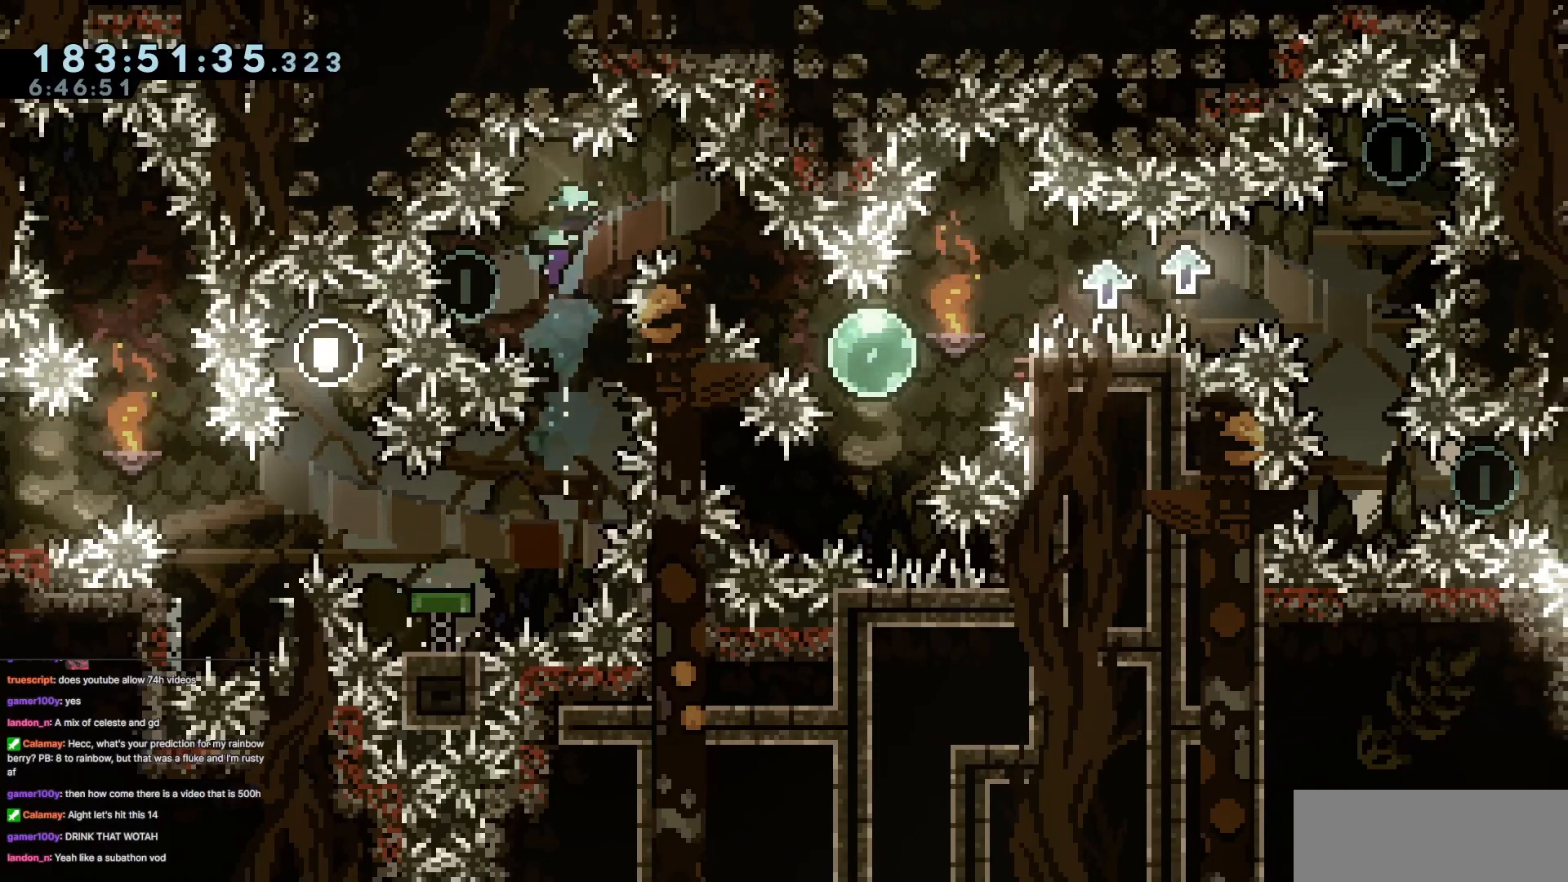
{"keys": ["dash", "right", "up"], "events": [[234, "left", "down"], [417, "dash", "down"], [417, "left", "up"], [417, "right", "down"], [417, "up", "down"]]}
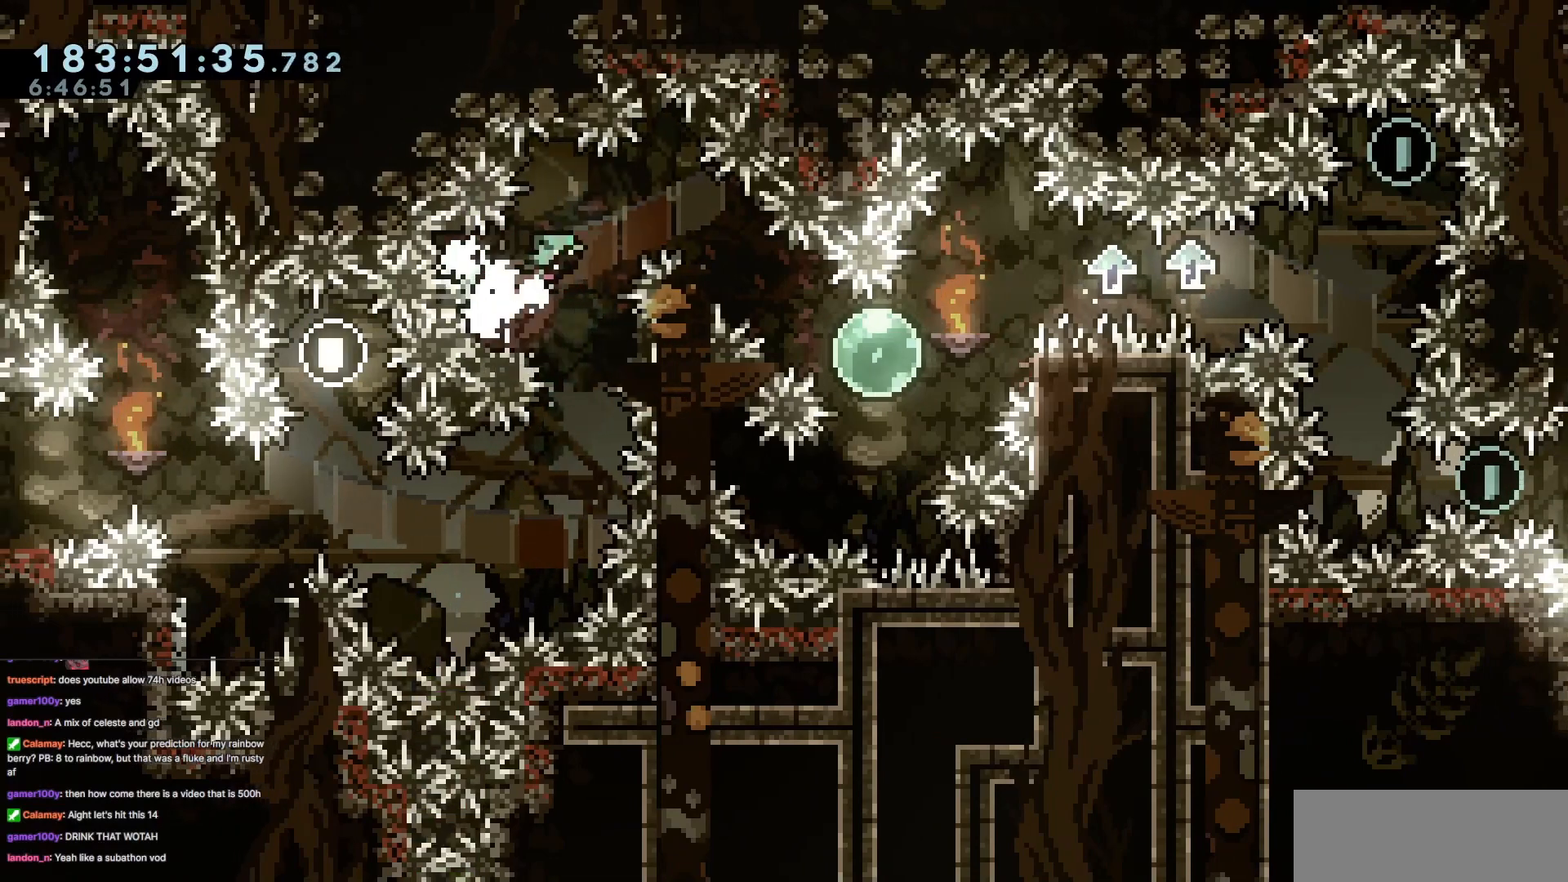
{"keys": ["dash", "right"], "events": [[67, "dash", "up"], [67, "up", "up"], [100, "down", "down"], [150, "dash", "down"], [300, "dash", "up"], [384, "down", "up"], [484, "dash", "down"]]}
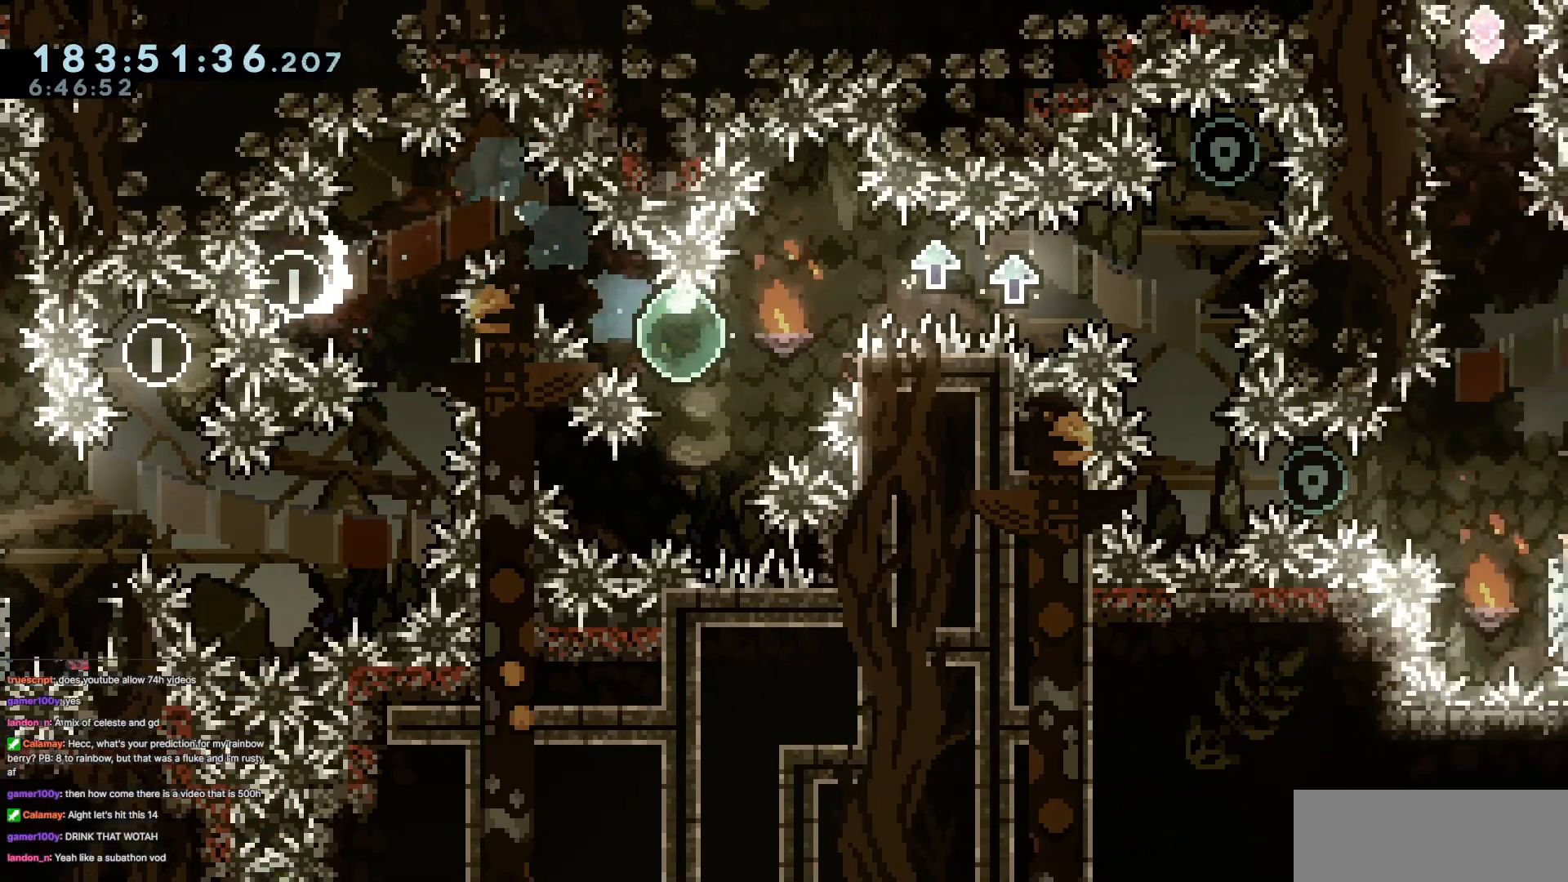
{"keys": [], "events": [[34, "grab", "down"], [67, "jump3", "down"], [167, "dash", "up"], [267, "grab", "up"], [267, "jump3", "up"], [451, "right", "up"]]}
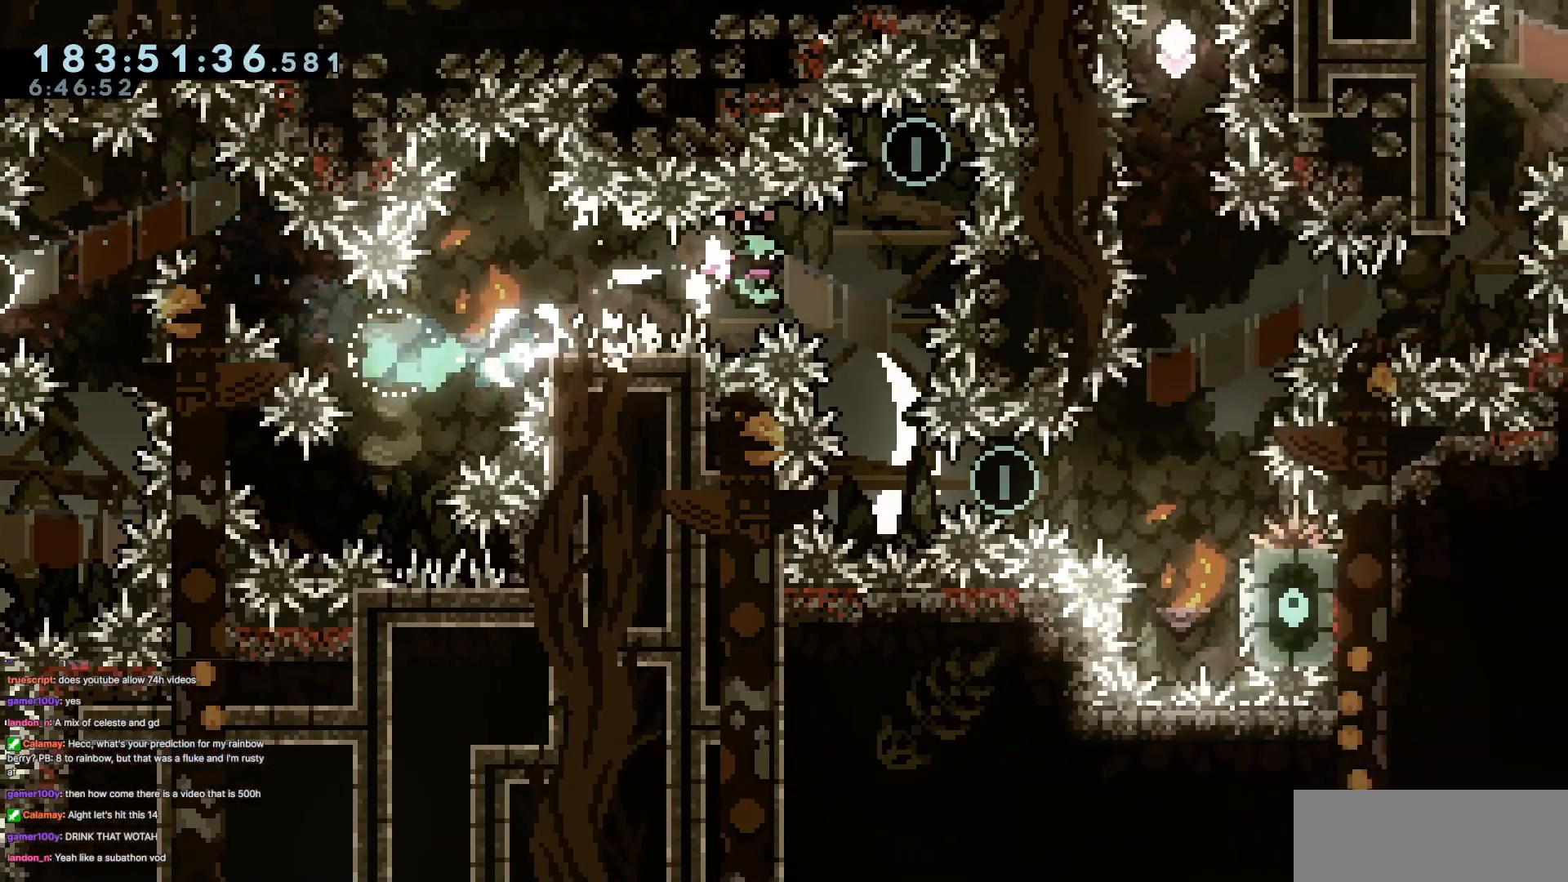
{"keys": ["jump3"], "events": [[50, "jump3", "down"]]}
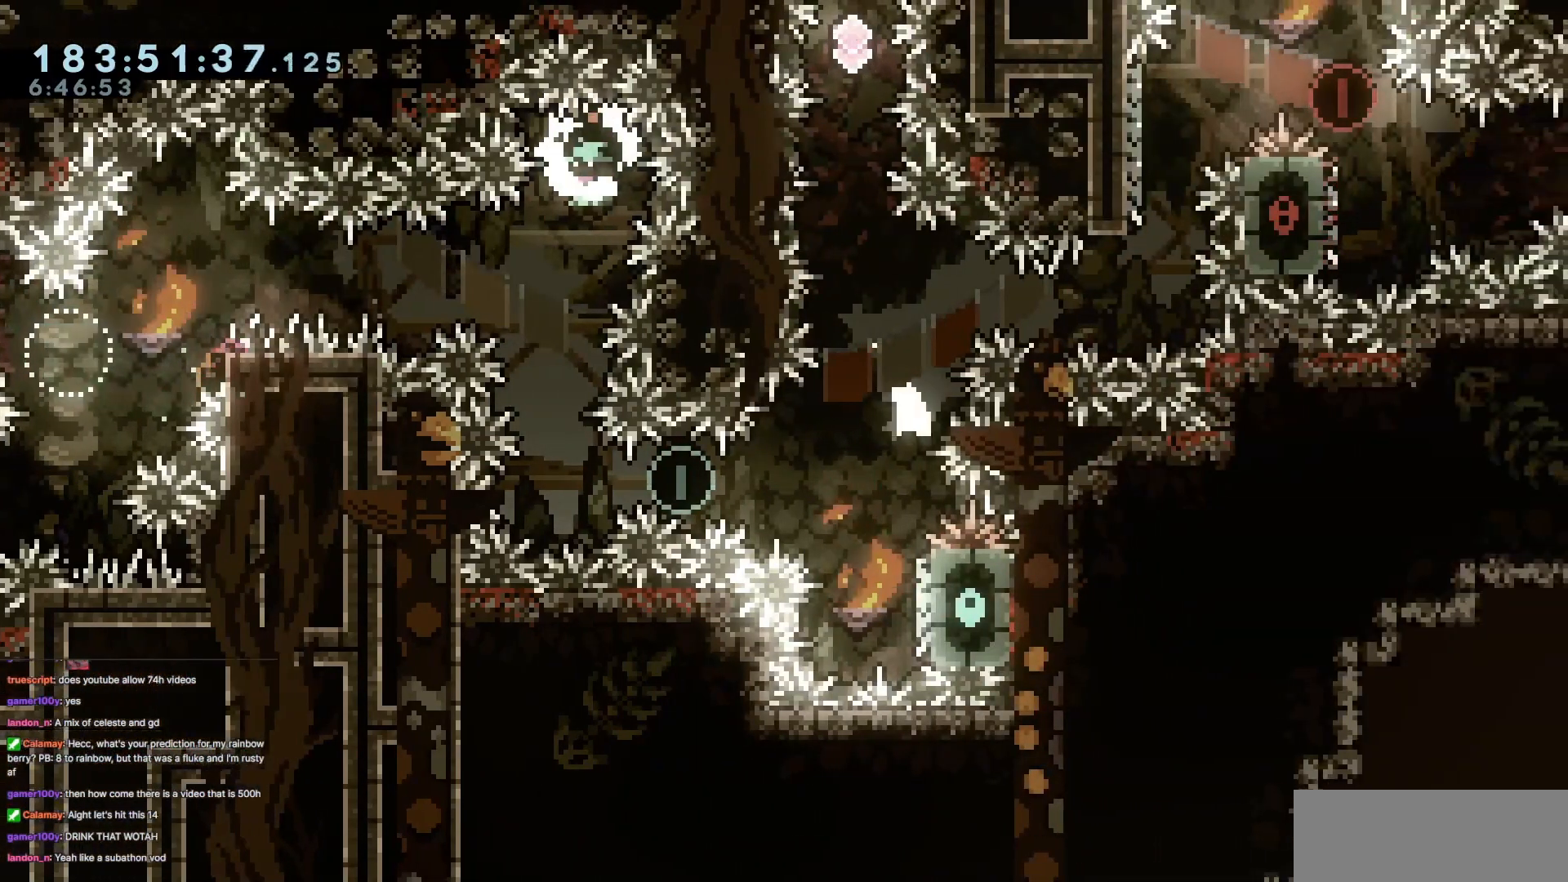
{"keys": ["dash", "right"], "events": [[17, "left", "down"], [100, "jump3", "up"], [150, "left", "up"], [301, "right", "down"], [384, "dash", "down"]]}
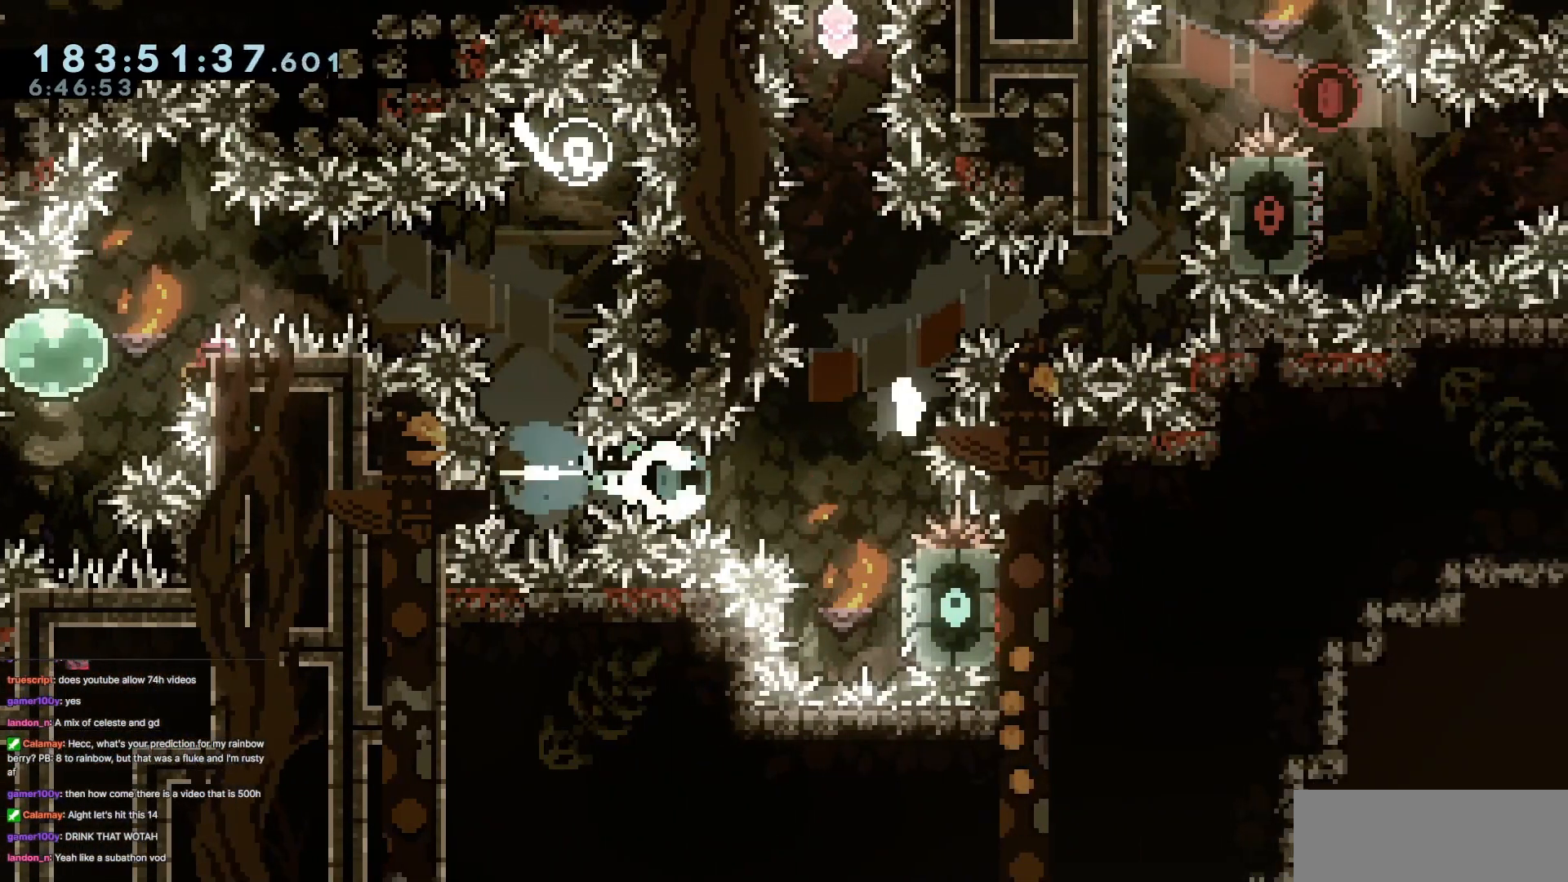
{"keys": ["jump3"], "events": [[67, "dash", "up"], [167, "right", "up"], [217, "right", "down"], [450, "jump3", "down"], [450, "right", "up"]]}
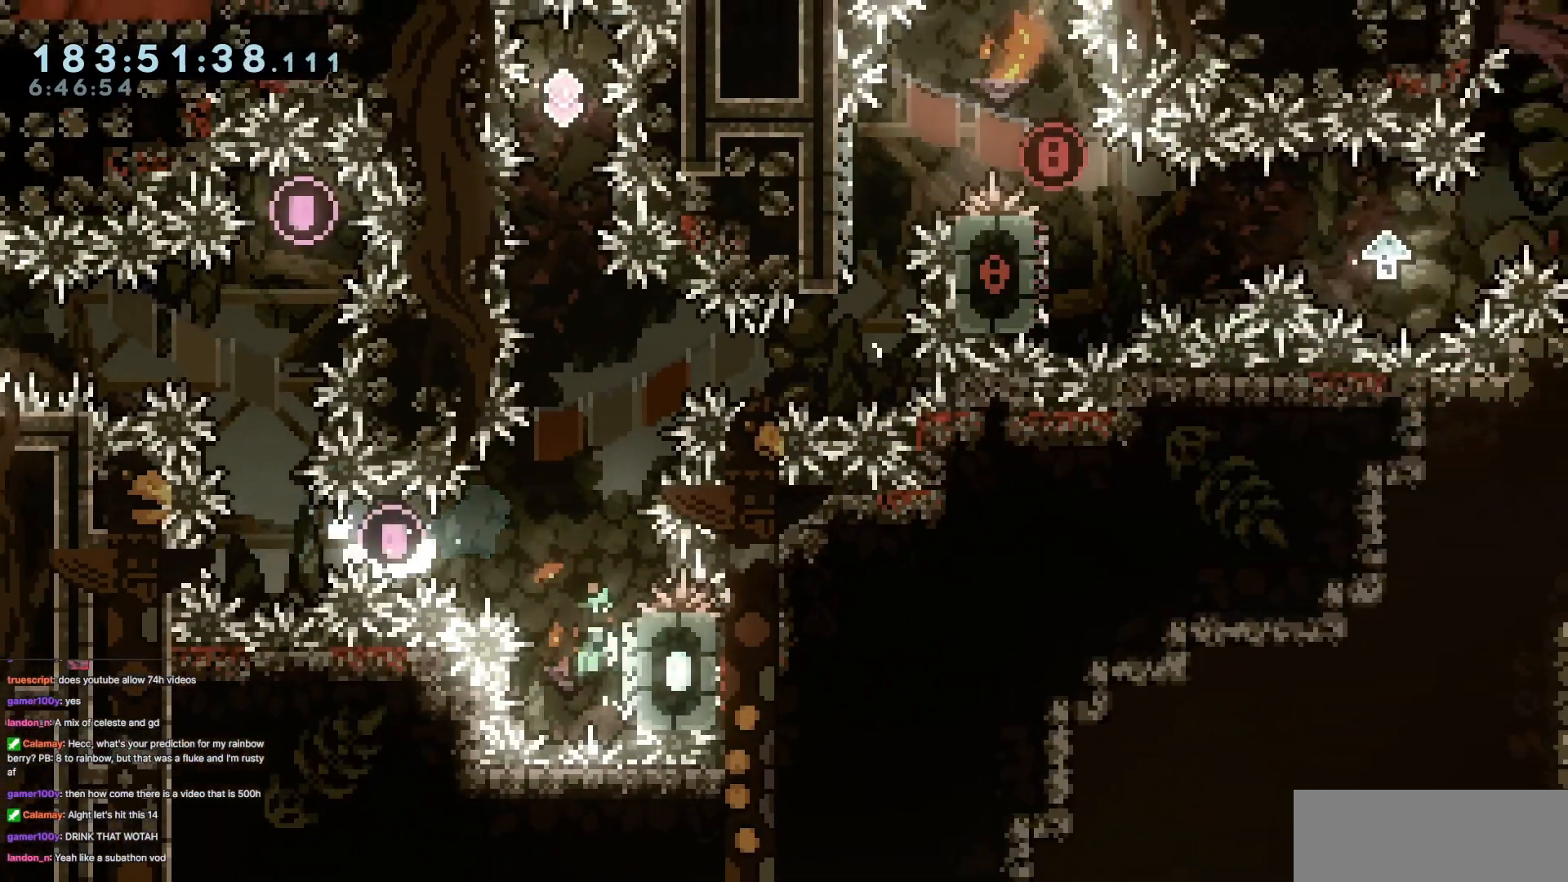
{"keys": ["jump3", "right"], "events": [[50, "right", "down"], [334, "jump3", "up"], [417, "jump3", "down"], [417, "right", "up"], [467, "right", "down"]]}
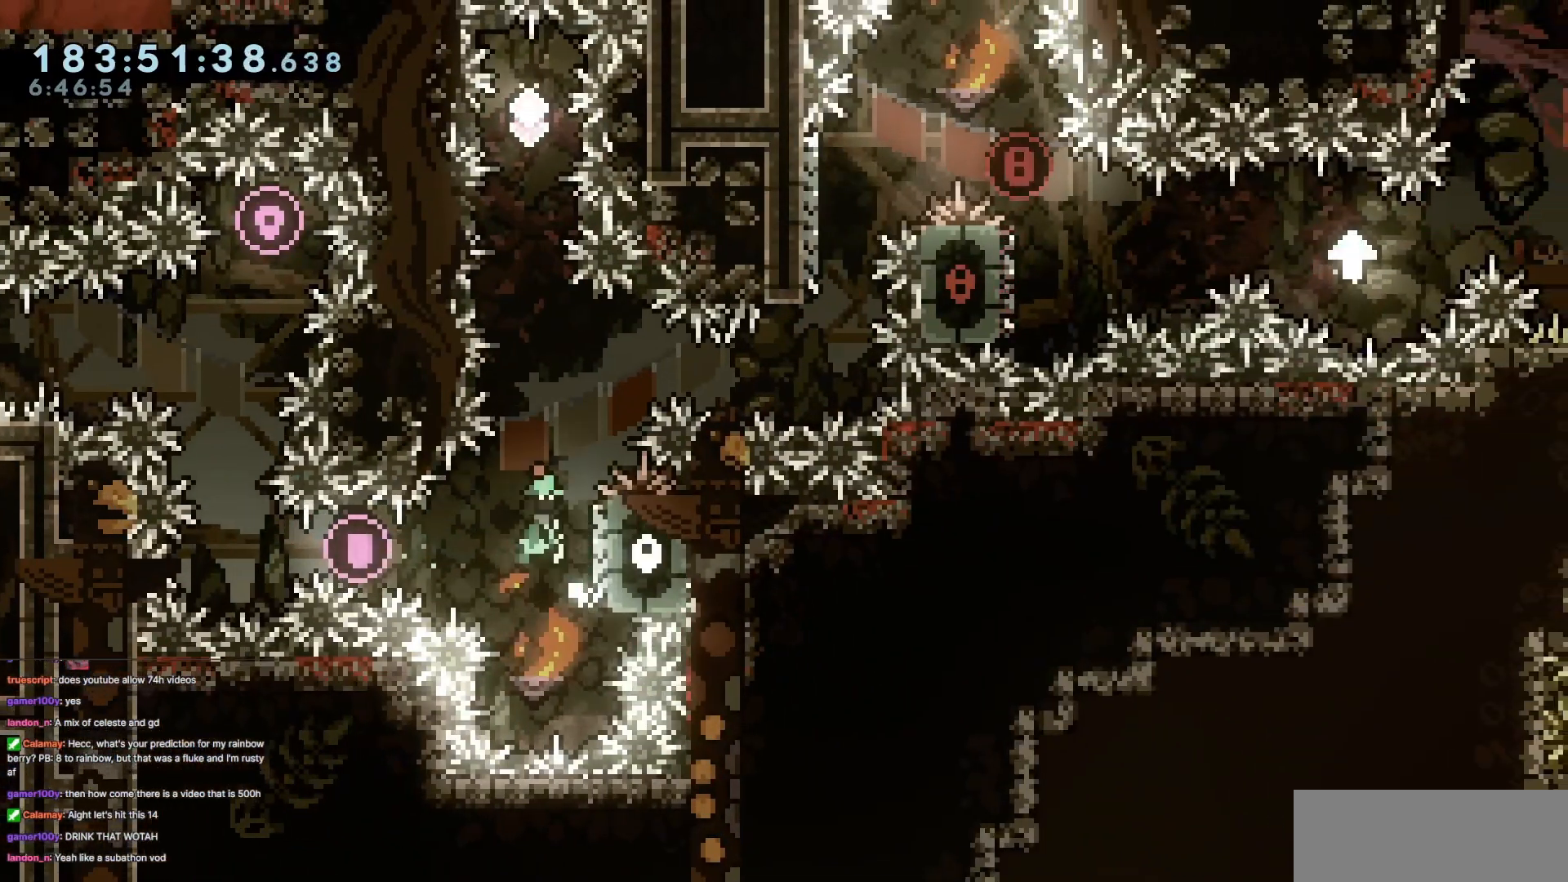
{"keys": ["jump3", "right"], "events": [[300, "jump3", "up"], [333, "right", "up"], [384, "jump3", "down"], [434, "right", "down"]]}
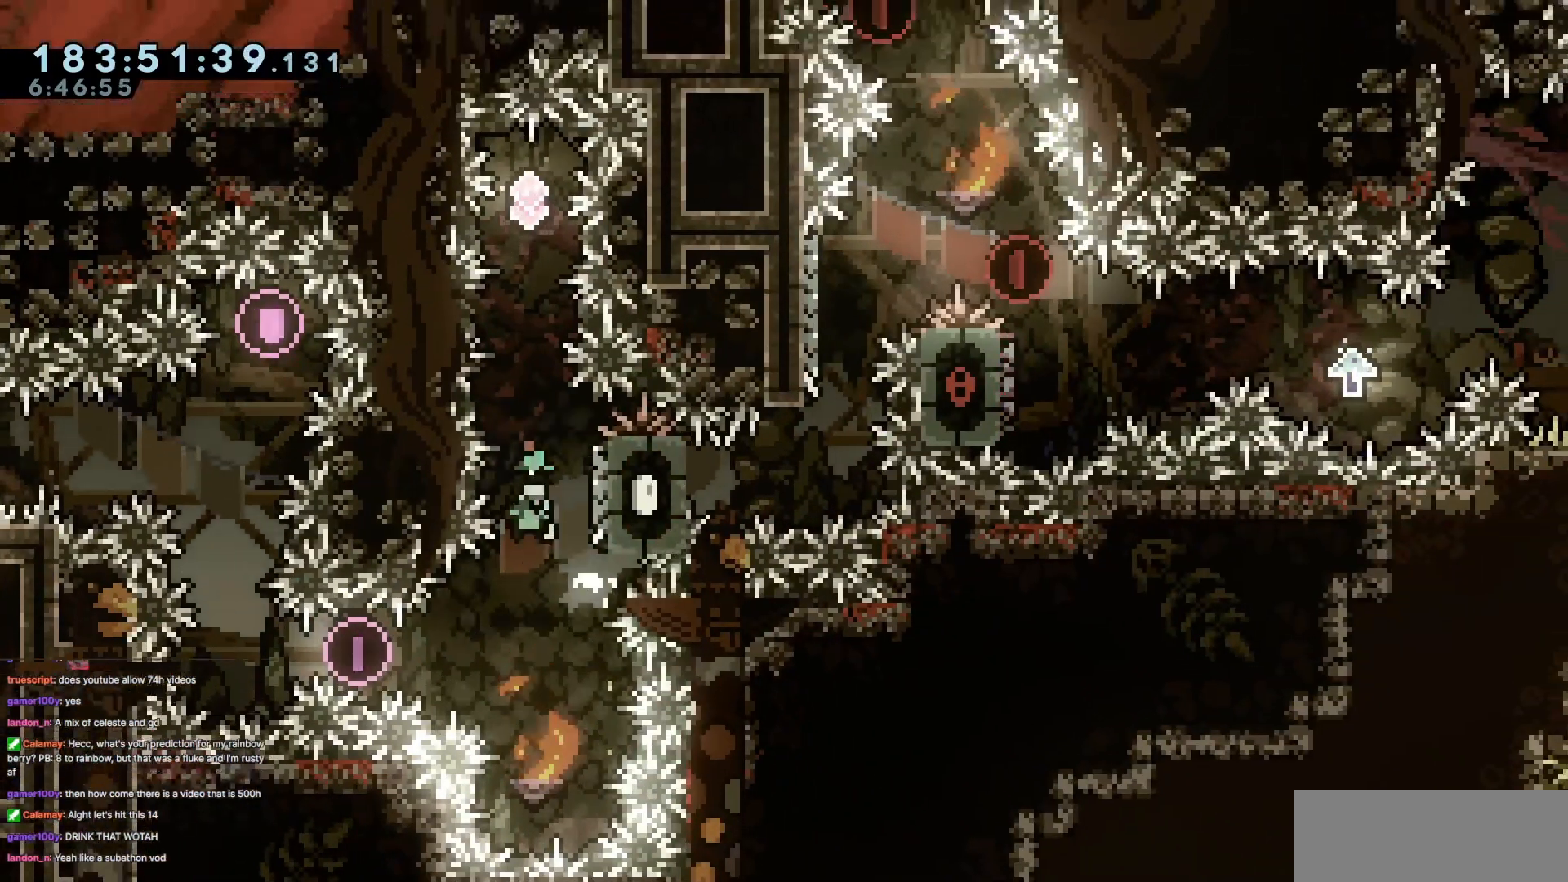
{"keys": ["jump3"], "events": [[267, "jump3", "up"], [317, "jump3", "down"], [317, "right", "up"]]}
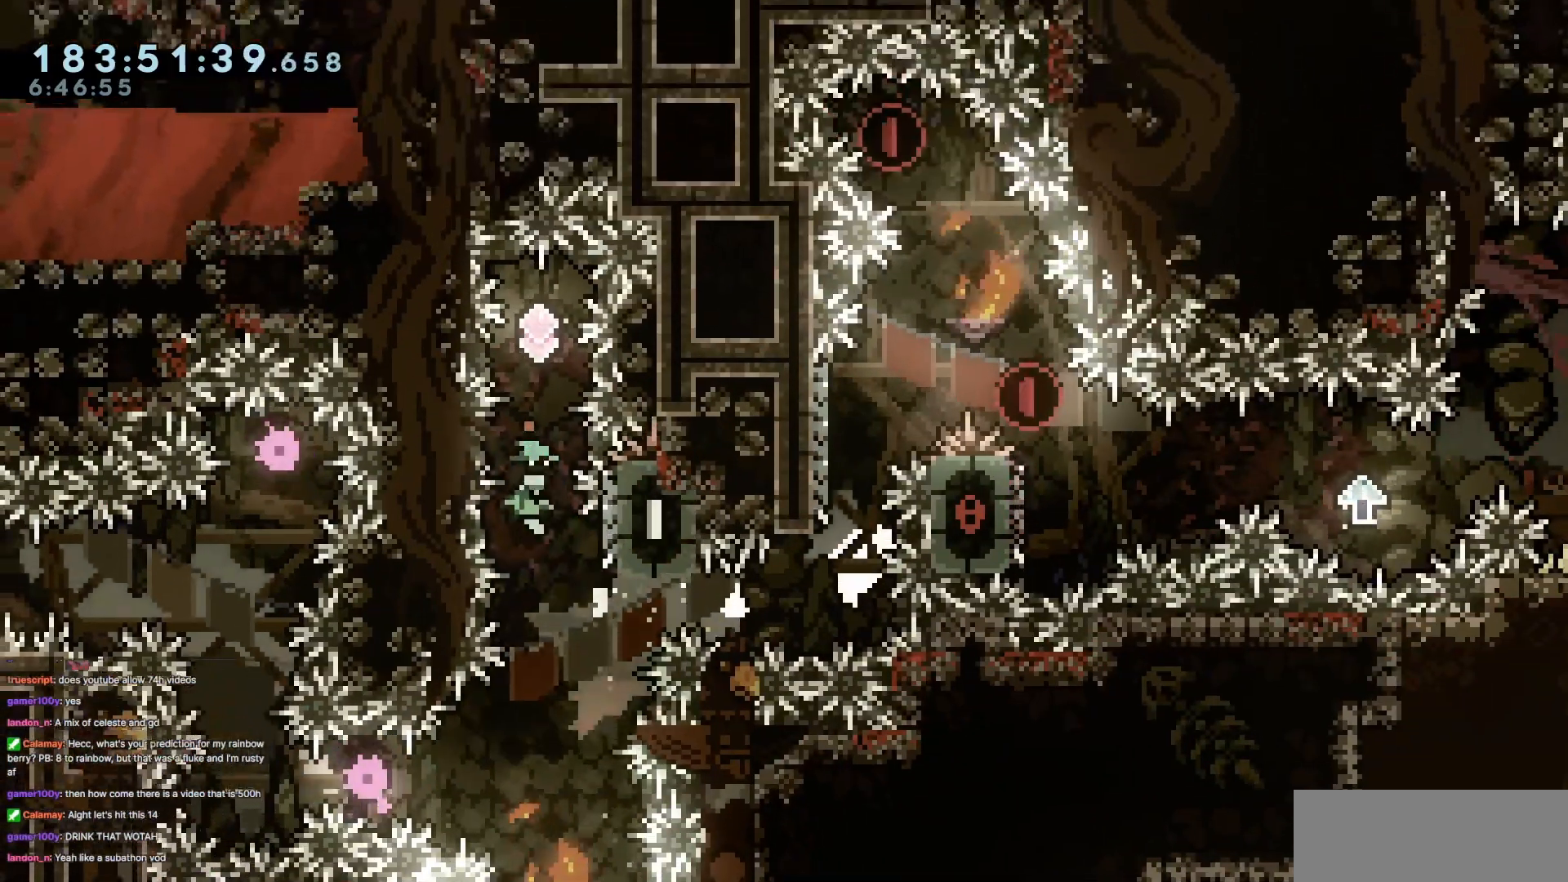
{"keys": ["jump3"], "events": [[133, "jump3", "up"], [233, "jump3", "down"]]}
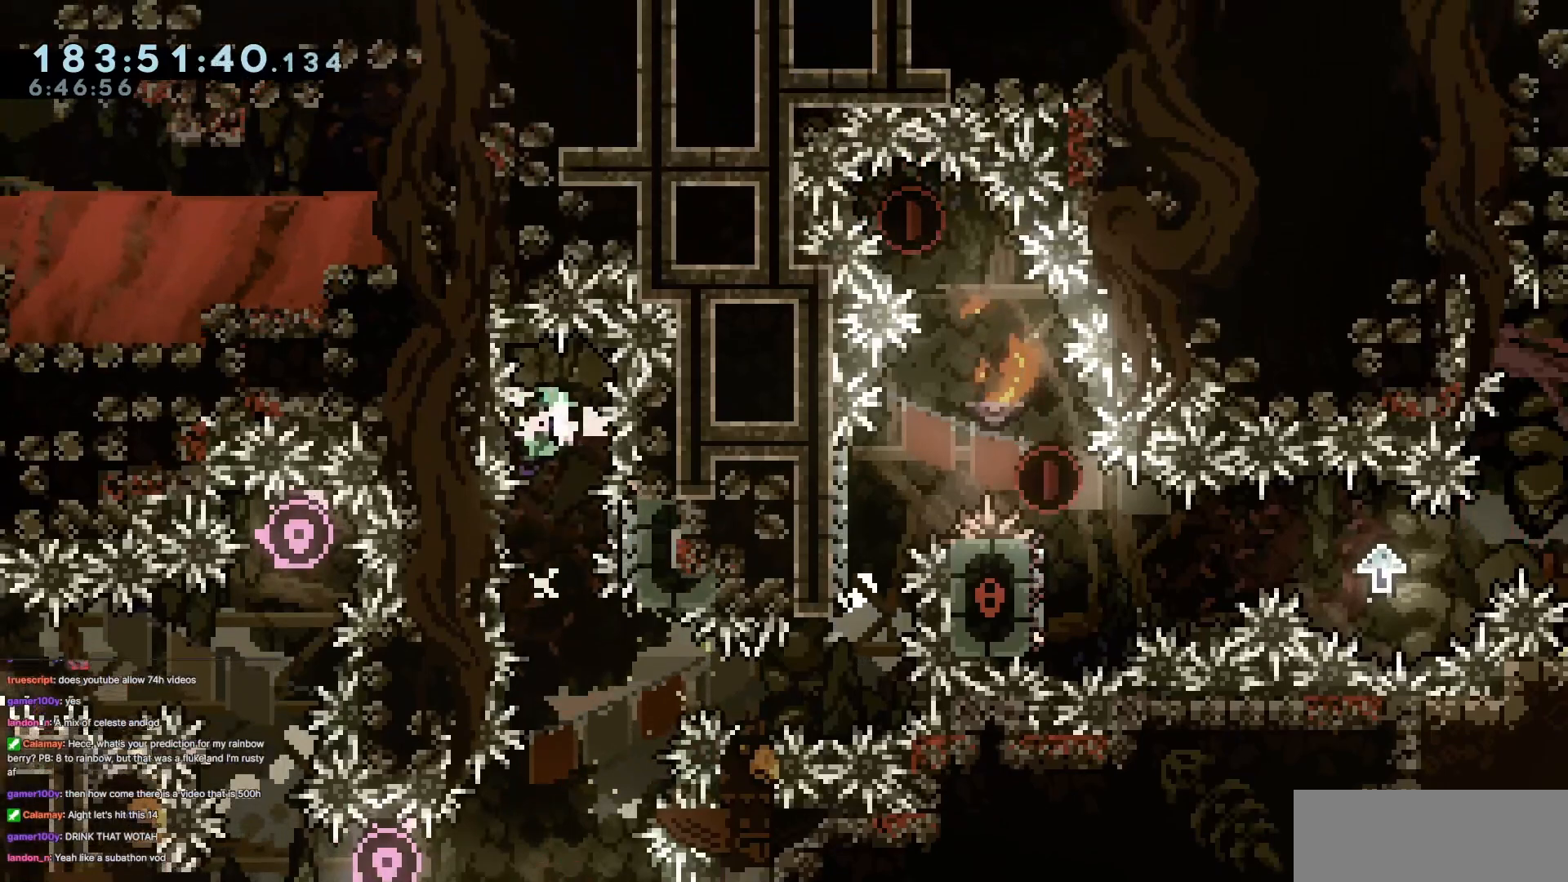
{"keys": ["right"], "events": [[334, "jump3", "up"], [384, "right", "down"]]}
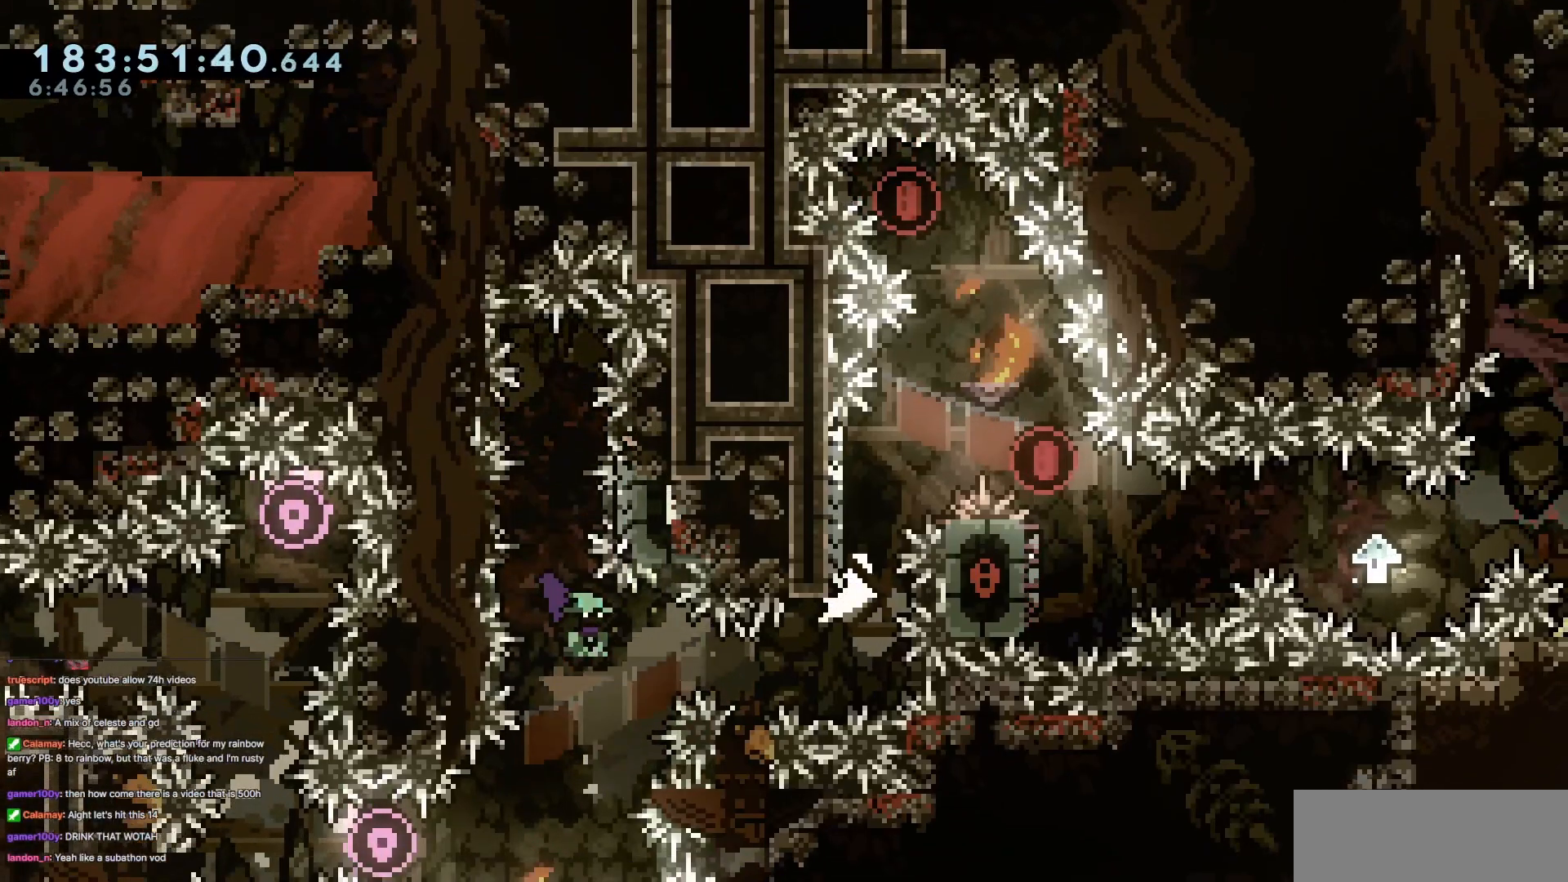
{"keys": ["dash", "up"], "events": [[67, "dash", "down"], [267, "dash", "up"], [350, "dash", "down"], [350, "right", "up"], [350, "up", "down"]]}
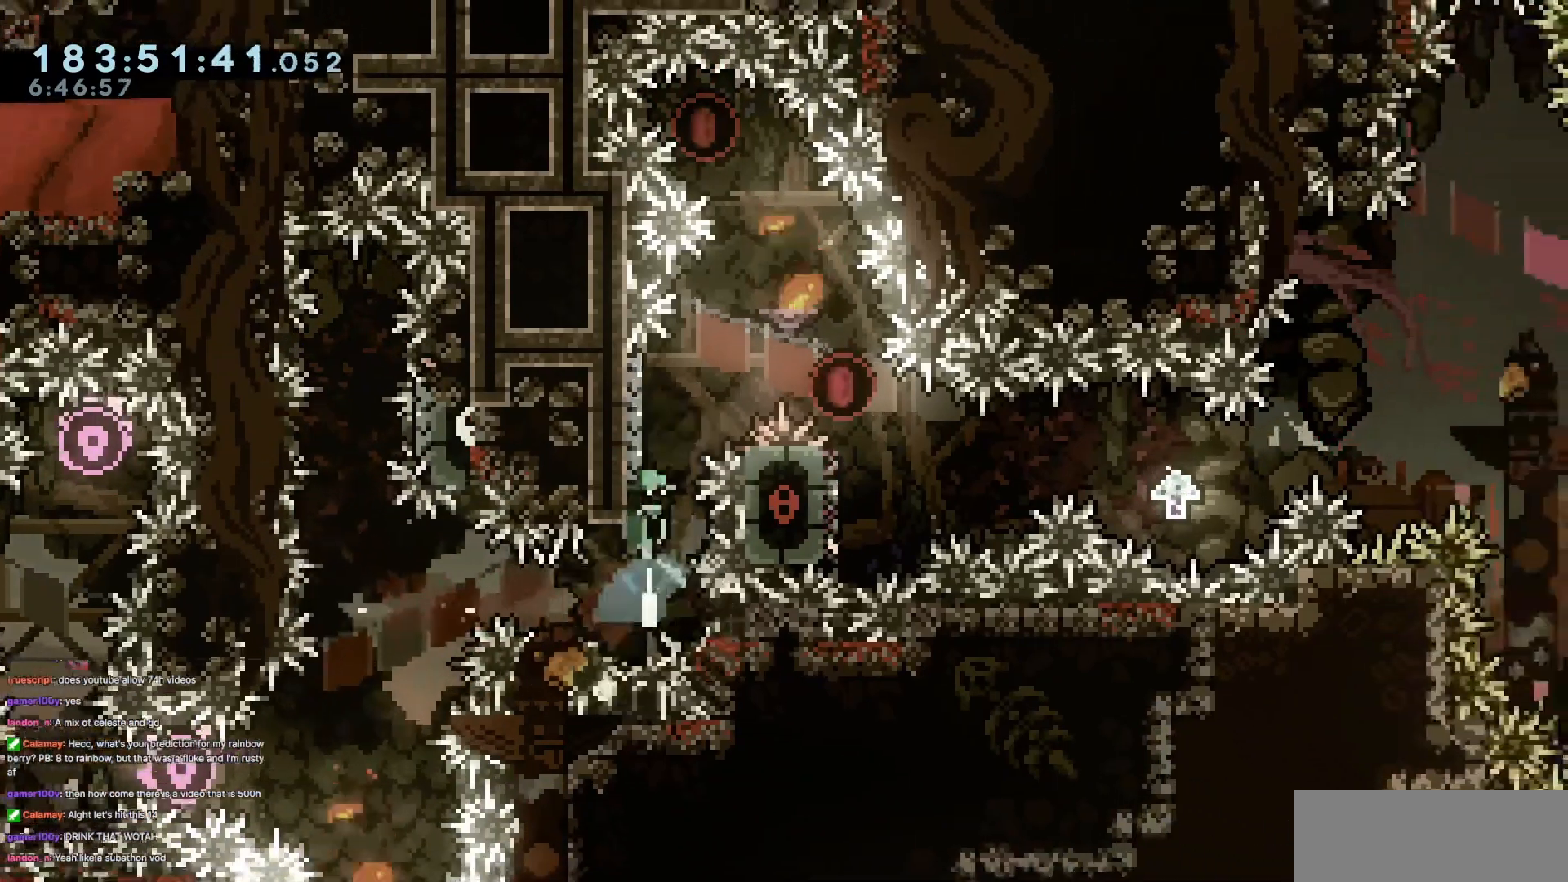
{"keys": ["jump3"], "events": [[50, "dash", "up"], [50, "up", "up"], [84, "jump3", "down"], [234, "left", "down"], [417, "left", "up"]]}
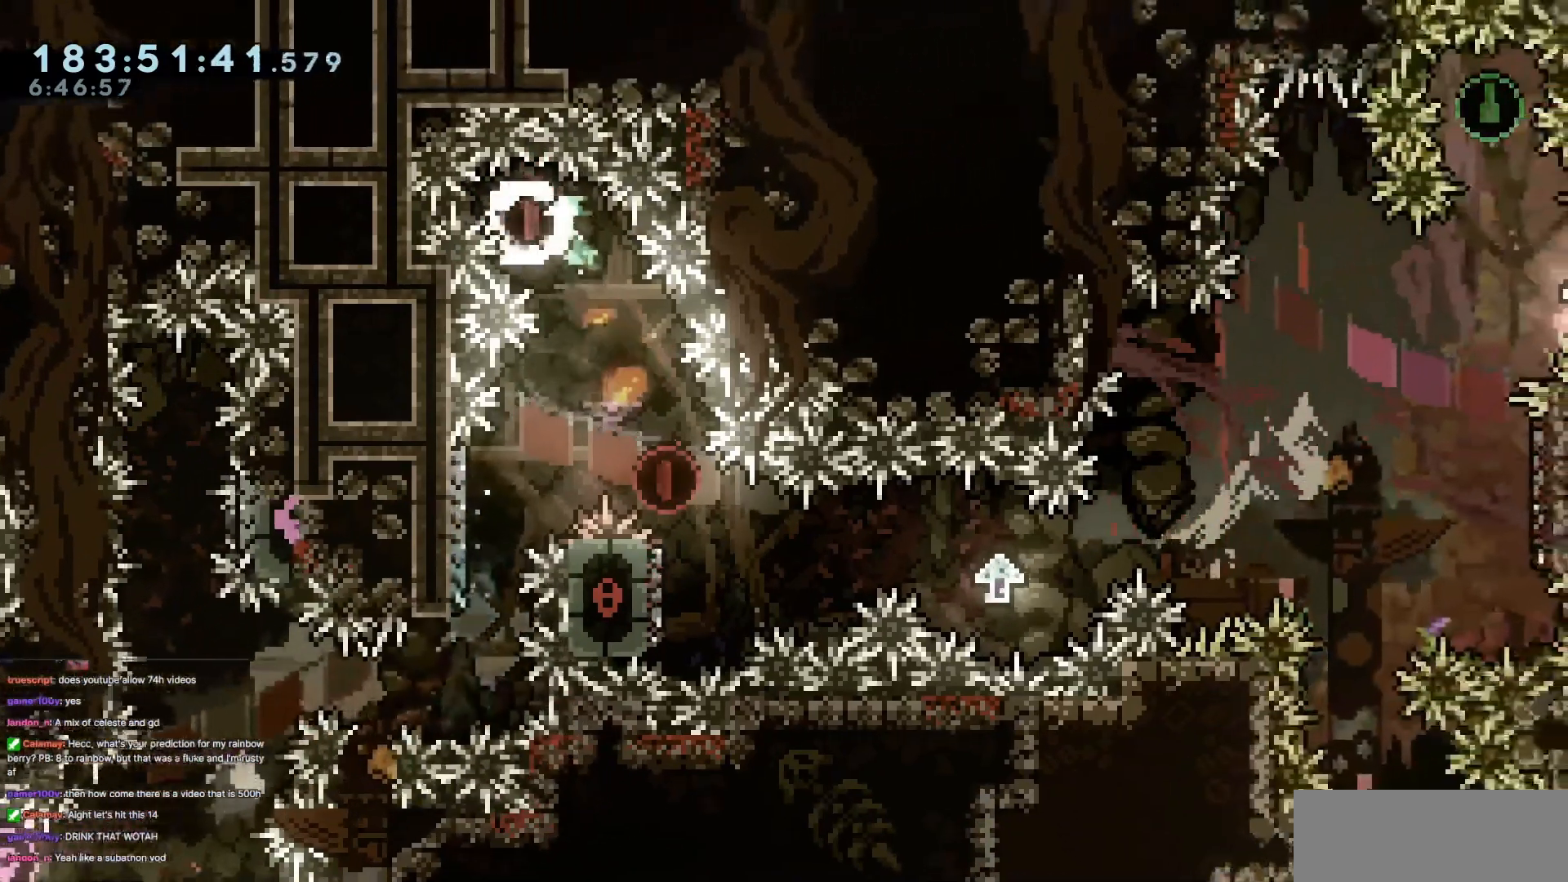
{"keys": ["left"], "events": [[150, "jump3", "up"], [150, "right", "down"], [384, "right", "up"], [484, "left", "down"]]}
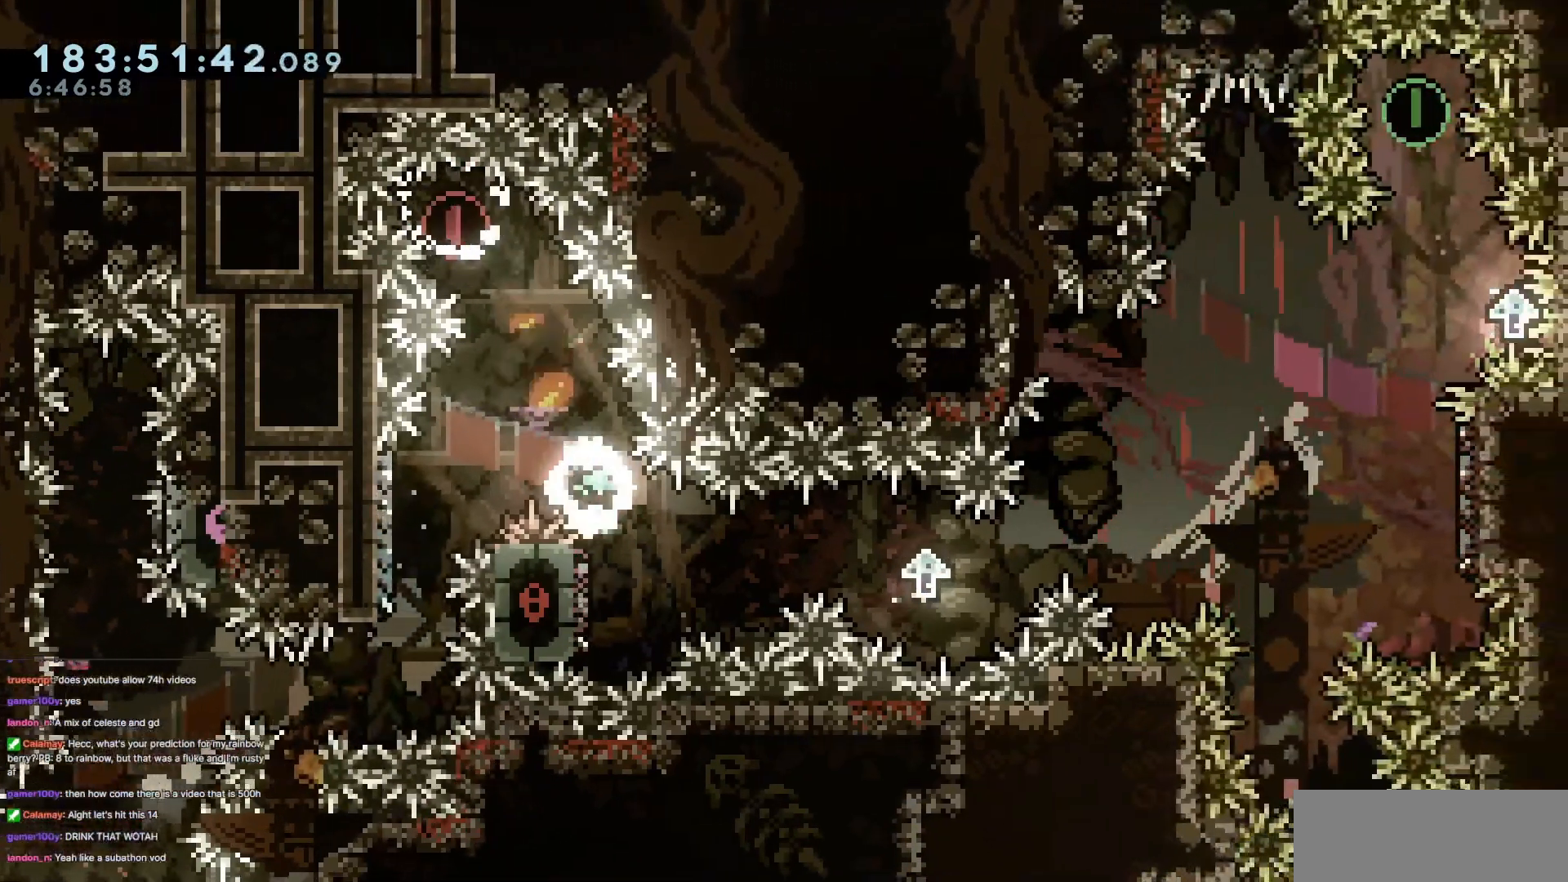
{"keys": ["right"], "events": [[117, "left", "up"], [117, "right", "down"], [167, "jump3", "down"], [267, "jump3", "up"]]}